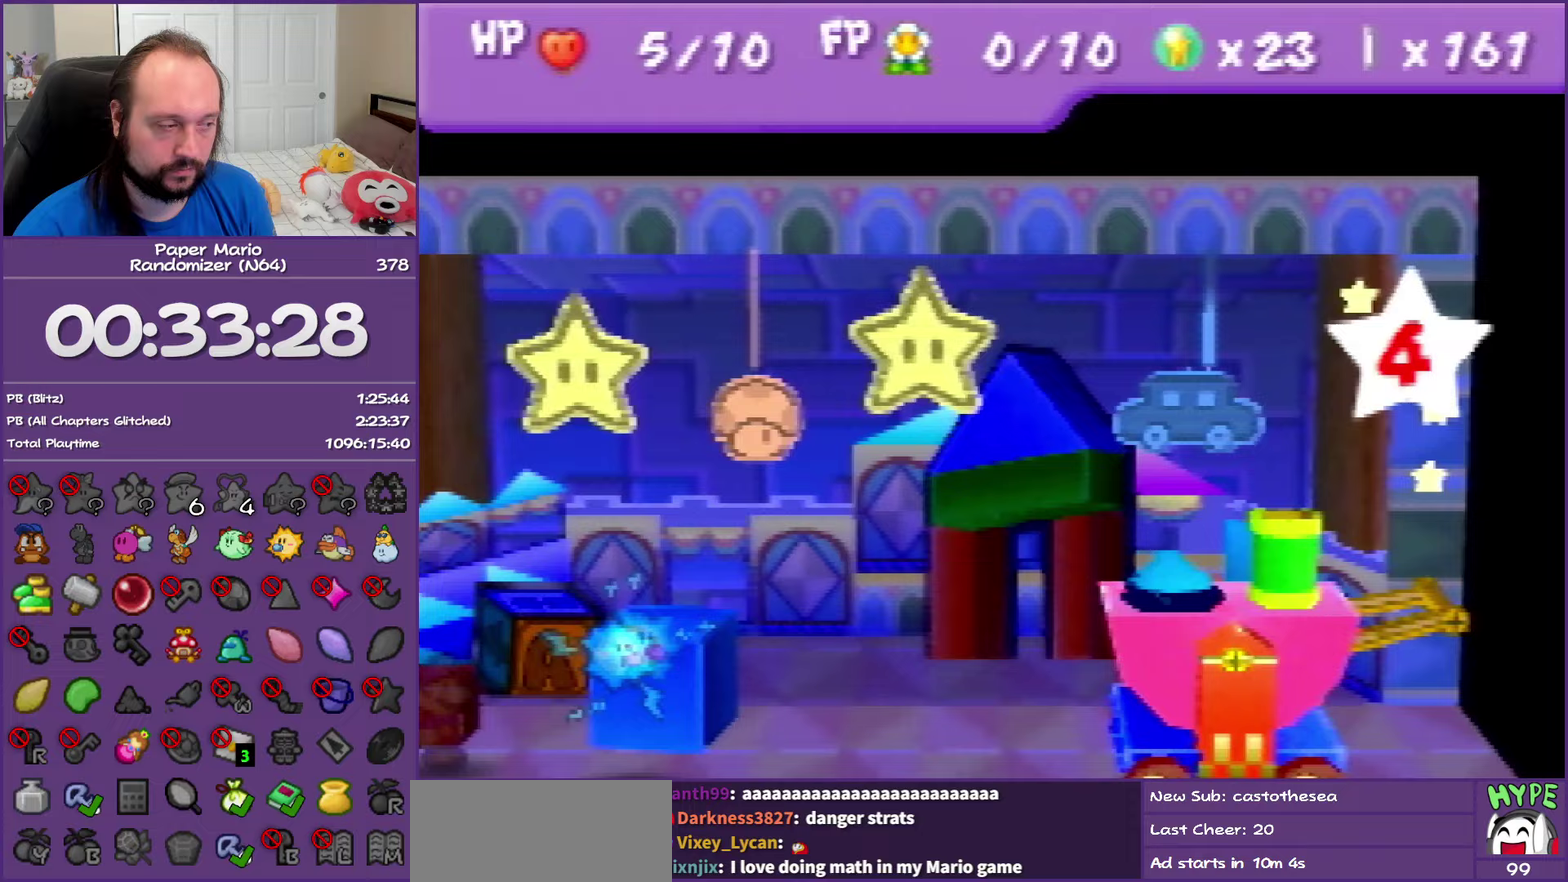
Gameplay with a controller (Nintendo layout); each line is a JSON object with the inputs held at the frame after it. "events" lists button and stick changes between this image and that frame as [ms after this image, input, new state], when the widget could be followed in between. This overlay highlights the sticks when they move; stick clicks (L3) are not distinguishable. Not read: L3 R3.
{"buttons": [], "left_stick": "center", "events": []}
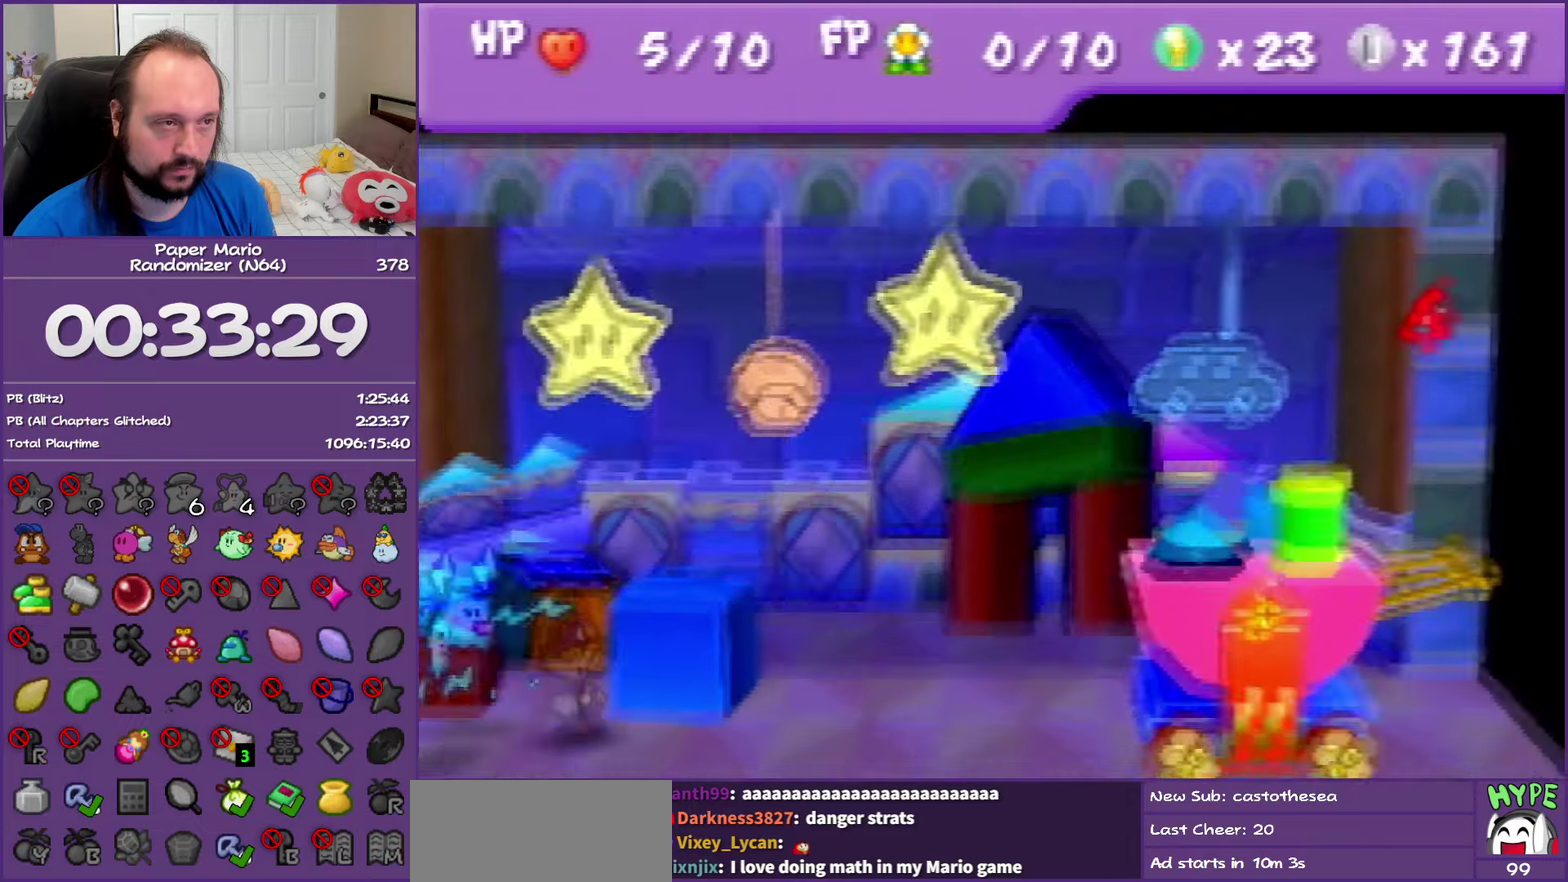
{"buttons": [], "left_stick": "center", "events": []}
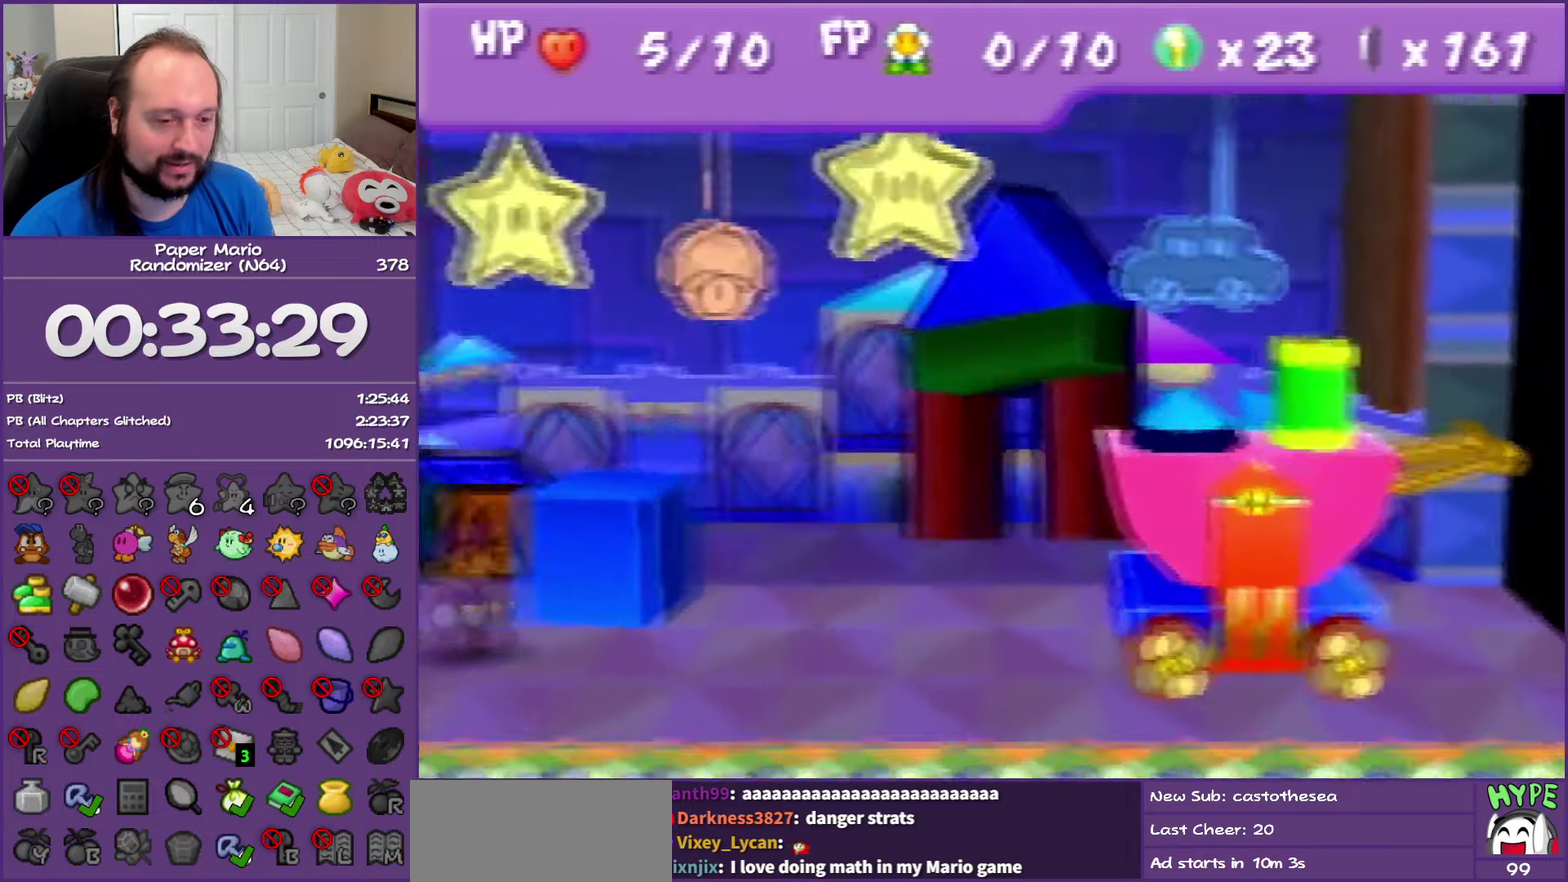
{"buttons": [], "left_stick": "center", "events": []}
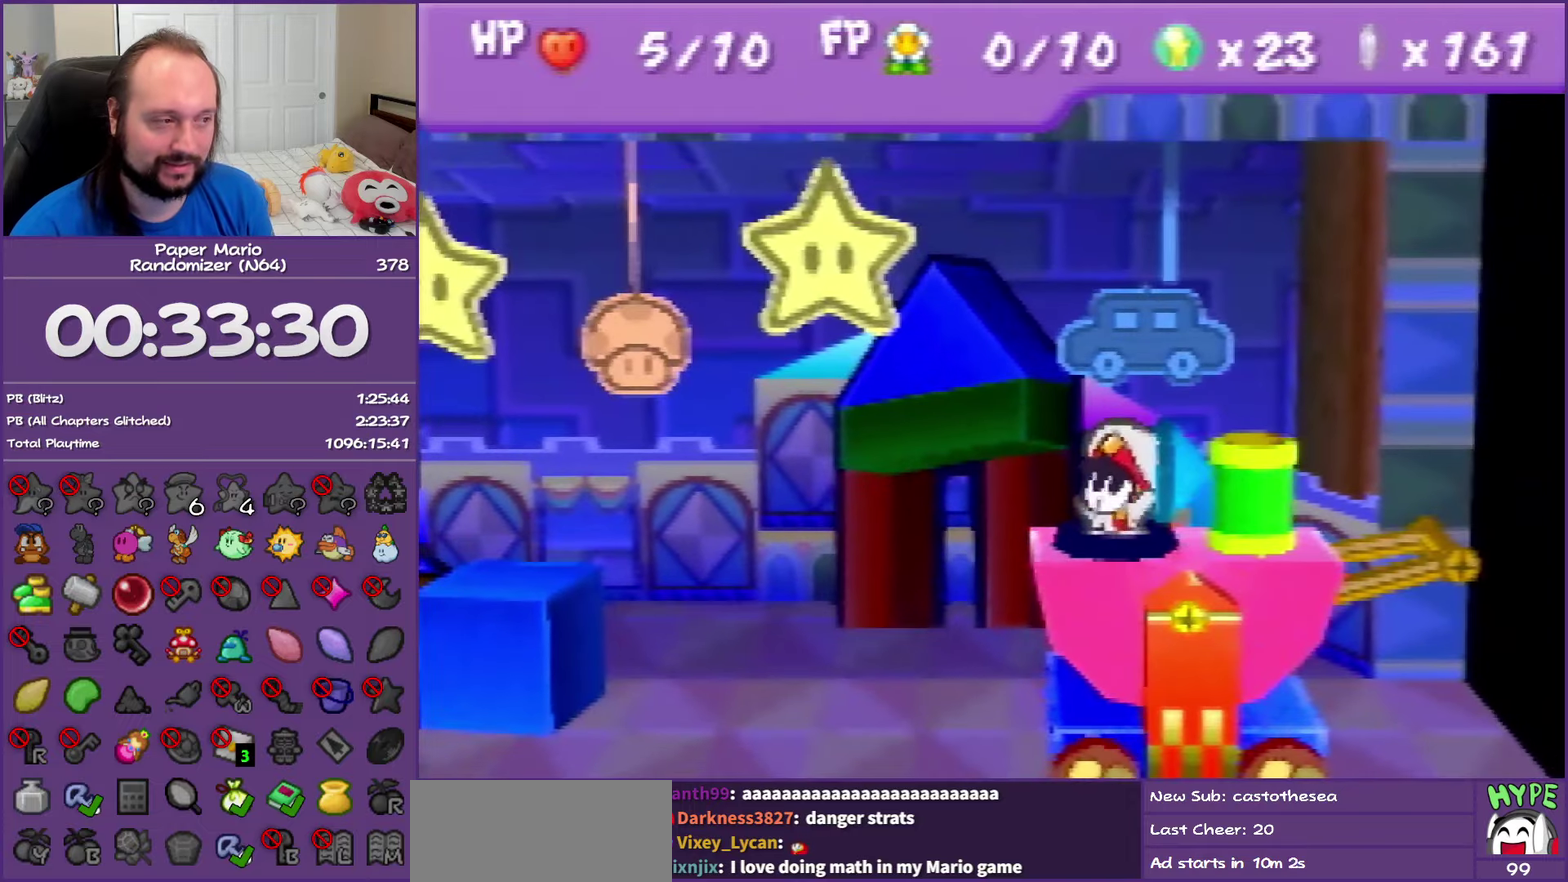
{"buttons": [], "left_stick": "center", "events": []}
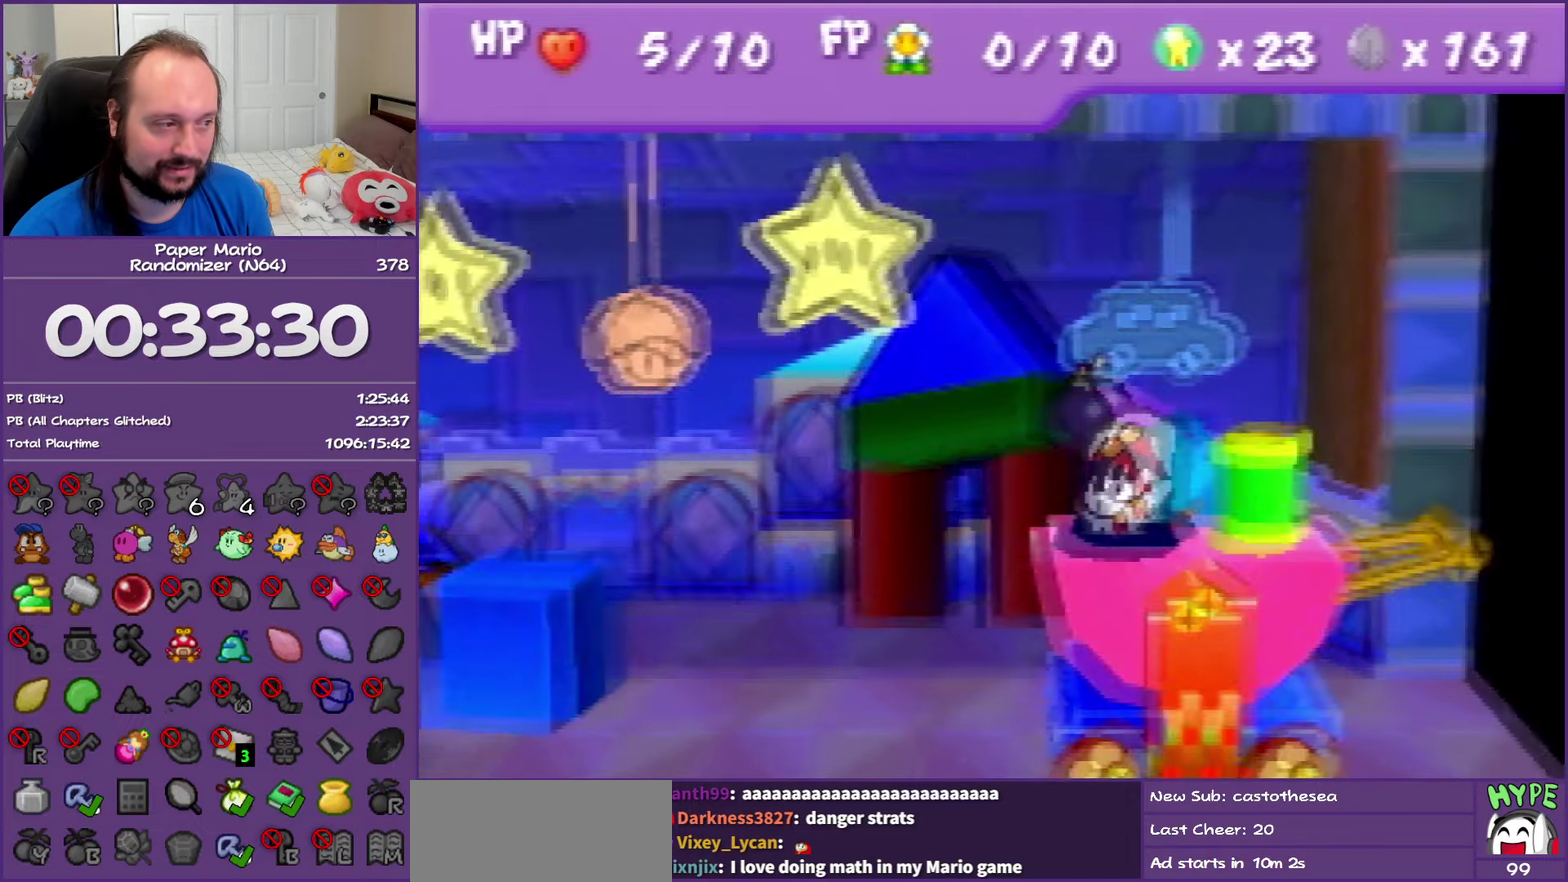
{"buttons": [], "left_stick": "center", "events": []}
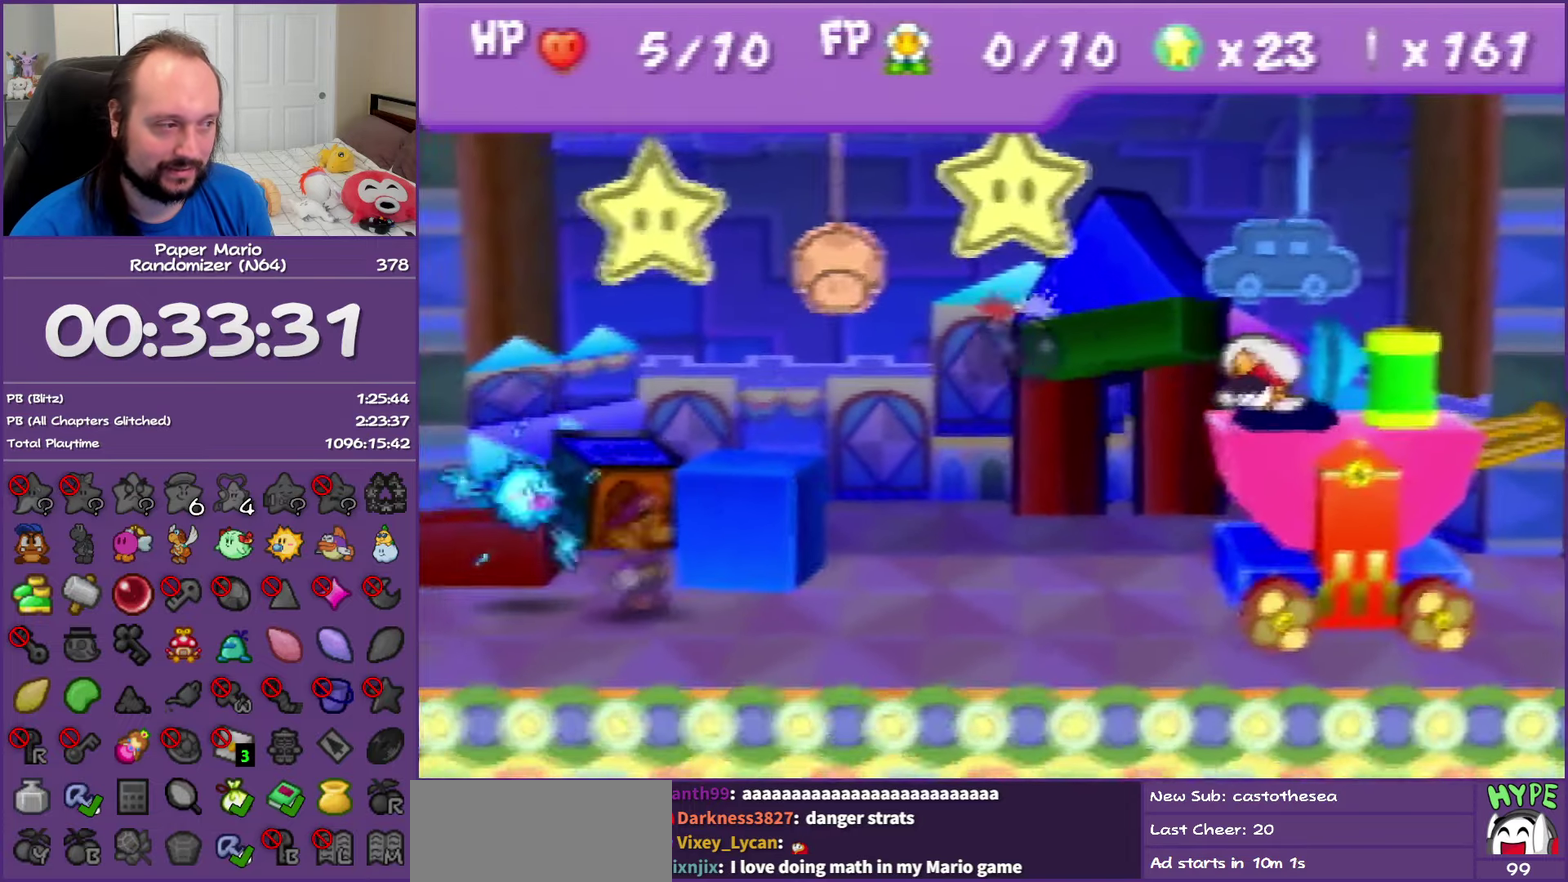
{"buttons": [], "left_stick": "center", "events": []}
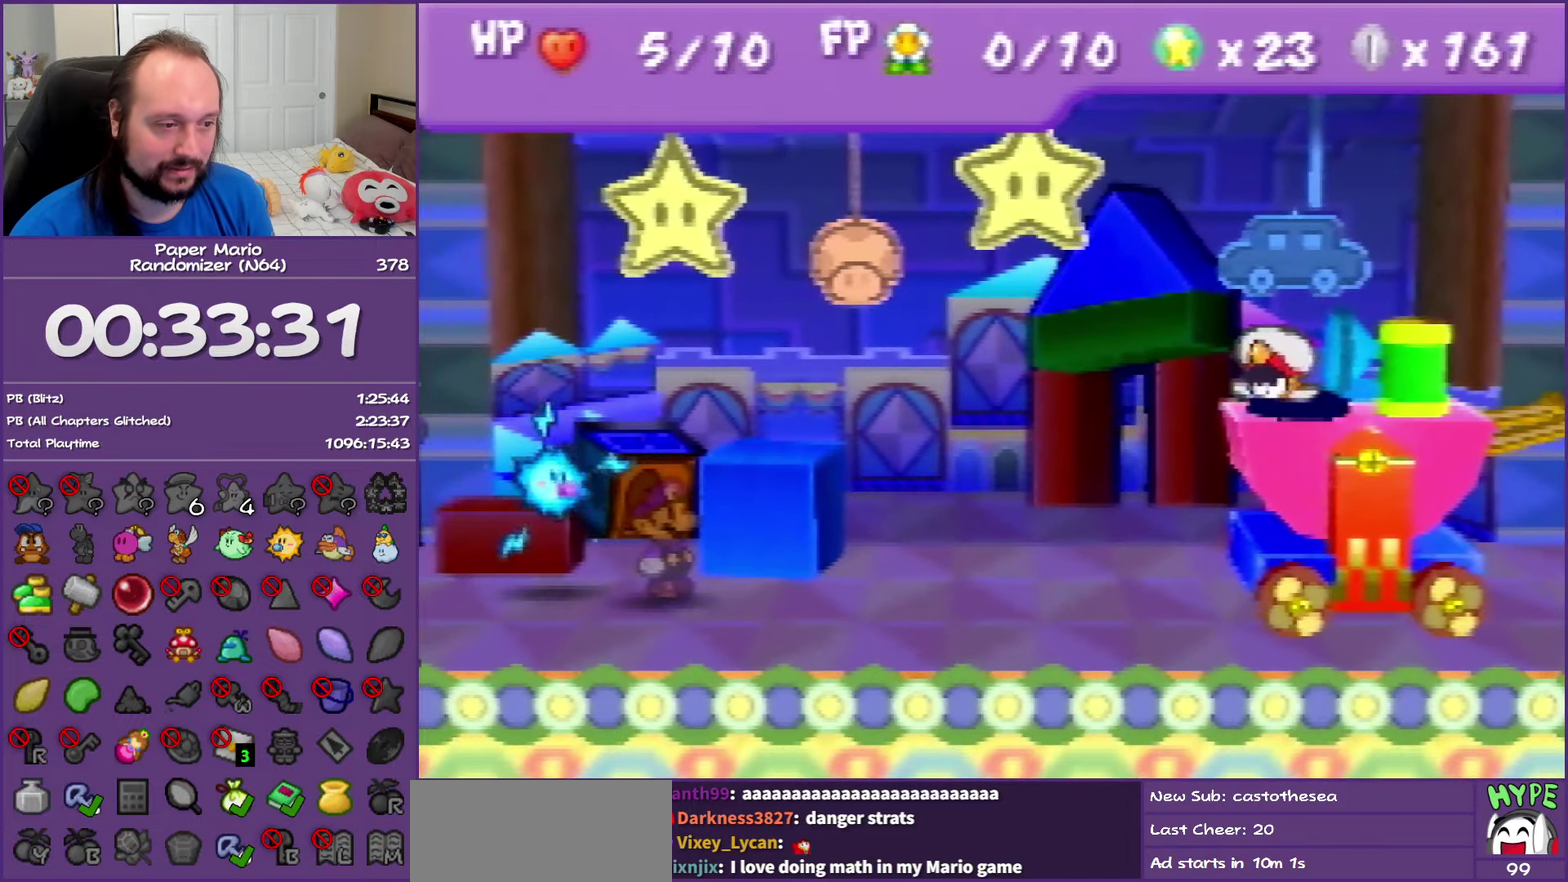
{"buttons": [], "left_stick": "center", "events": []}
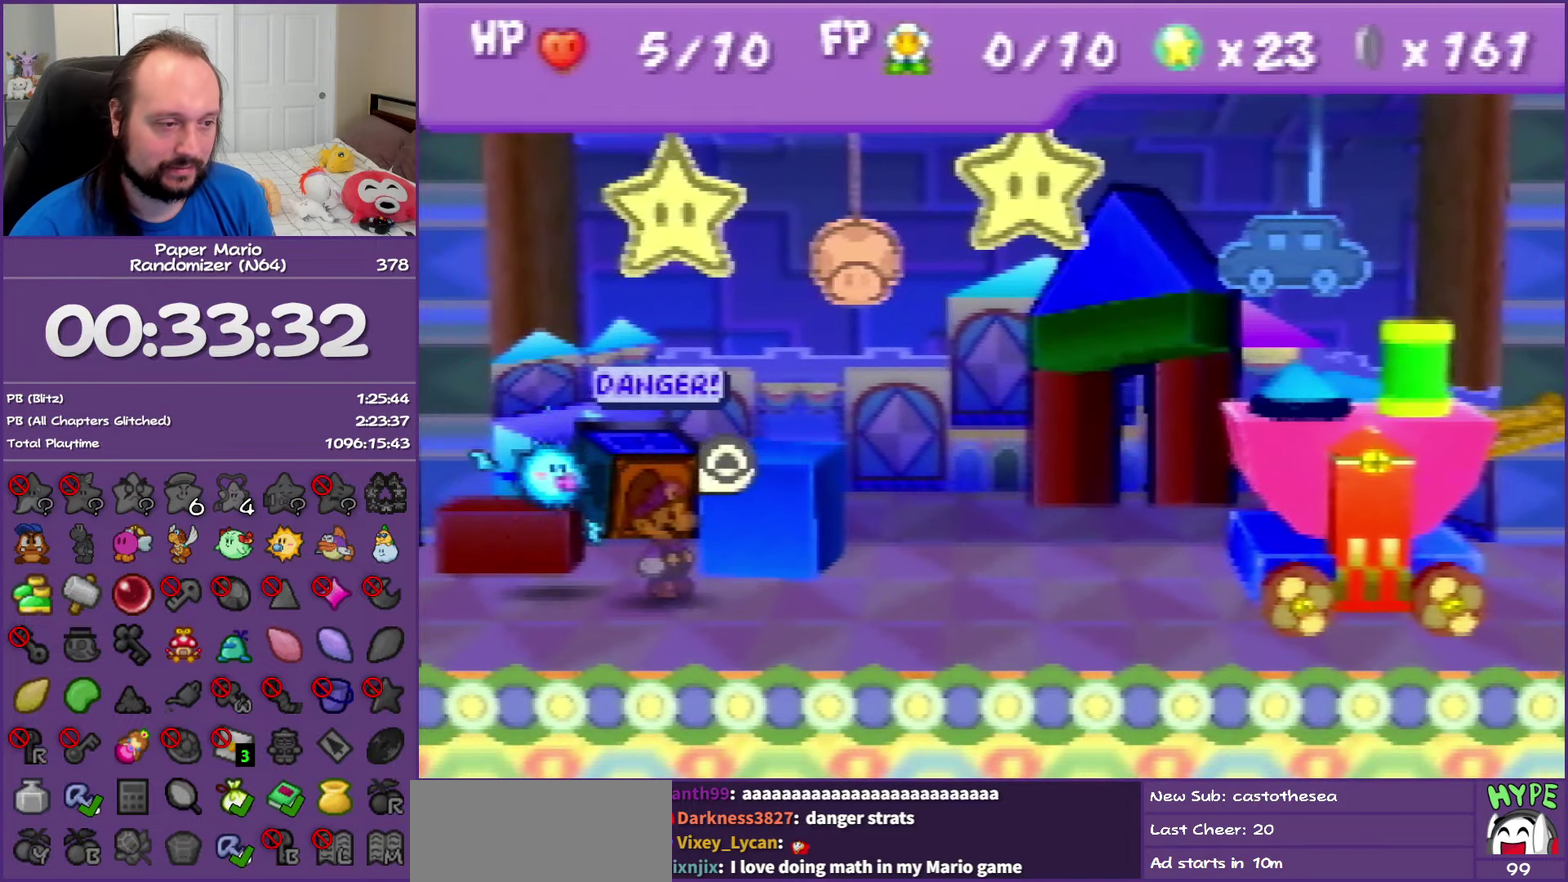
{"buttons": [], "left_stick": "center", "events": []}
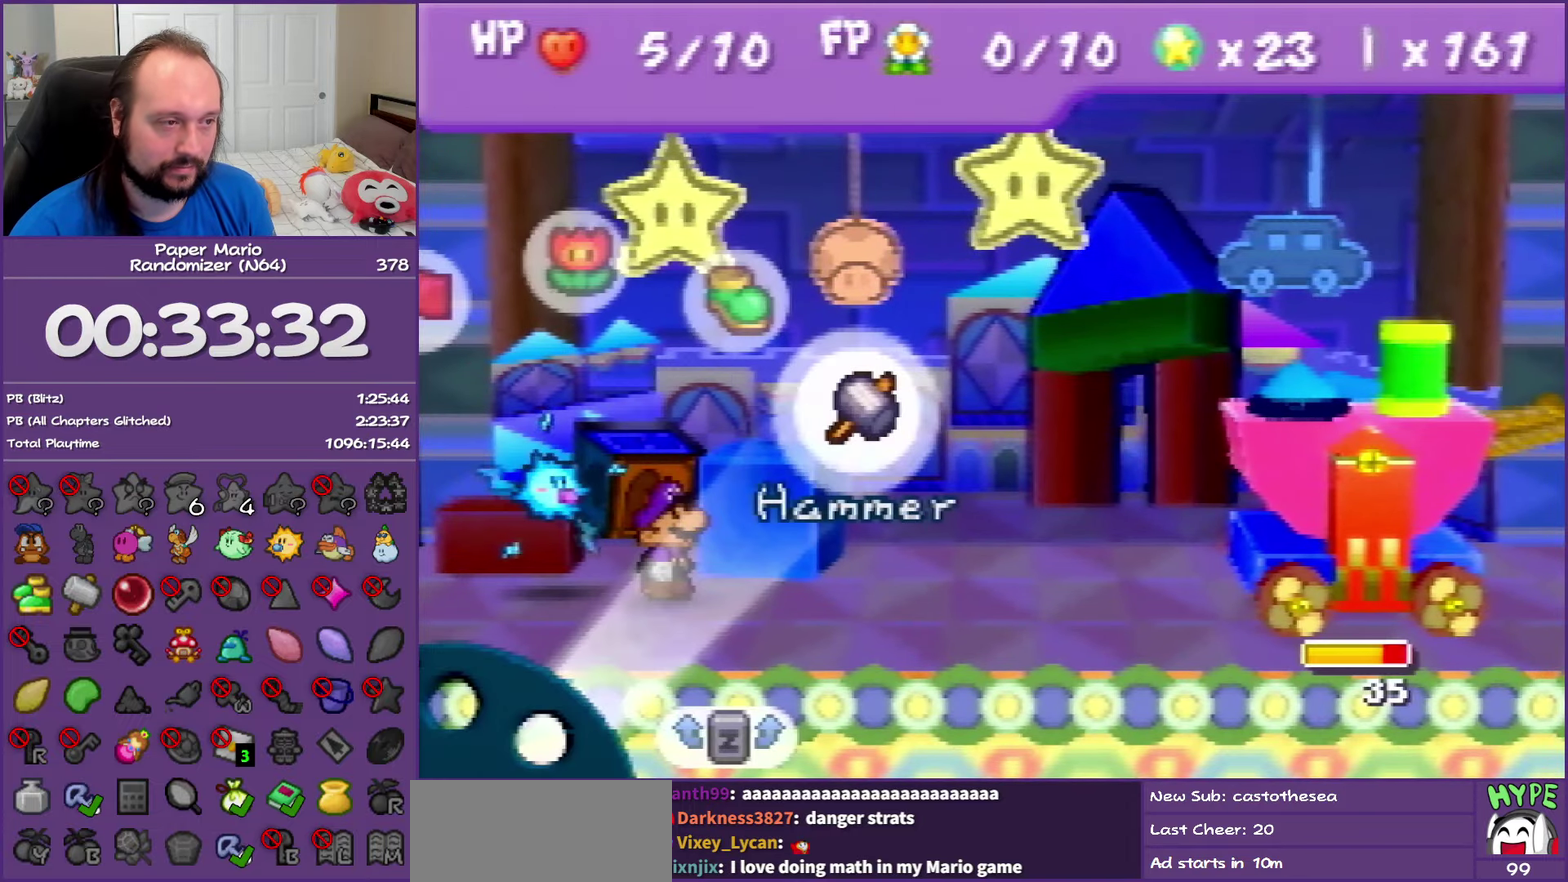
{"buttons": ["A"], "left_stick": "center", "events": [[33, "left_stick", "up-left"], [117, "left_stick", "center"], [200, "left_stick", "up-left"], [317, "left_stick", "center"], [433, "A", "down"]]}
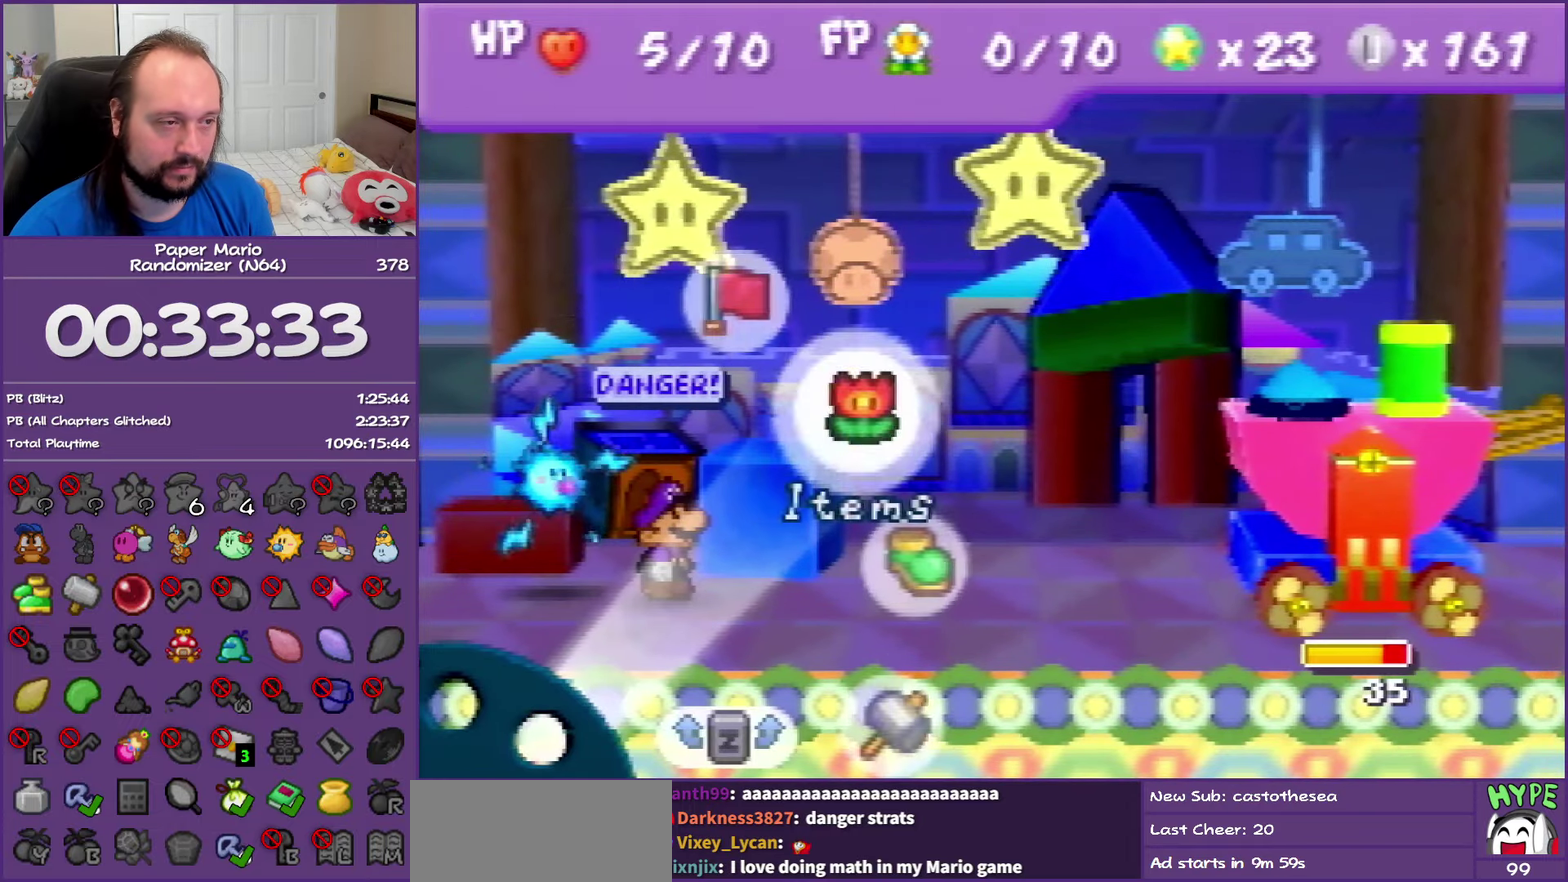
{"buttons": ["R1"], "left_stick": "center", "events": [[67, "A", "up"], [333, "left_stick", "down"], [400, "R1", "down"], [450, "left_stick", "center"]]}
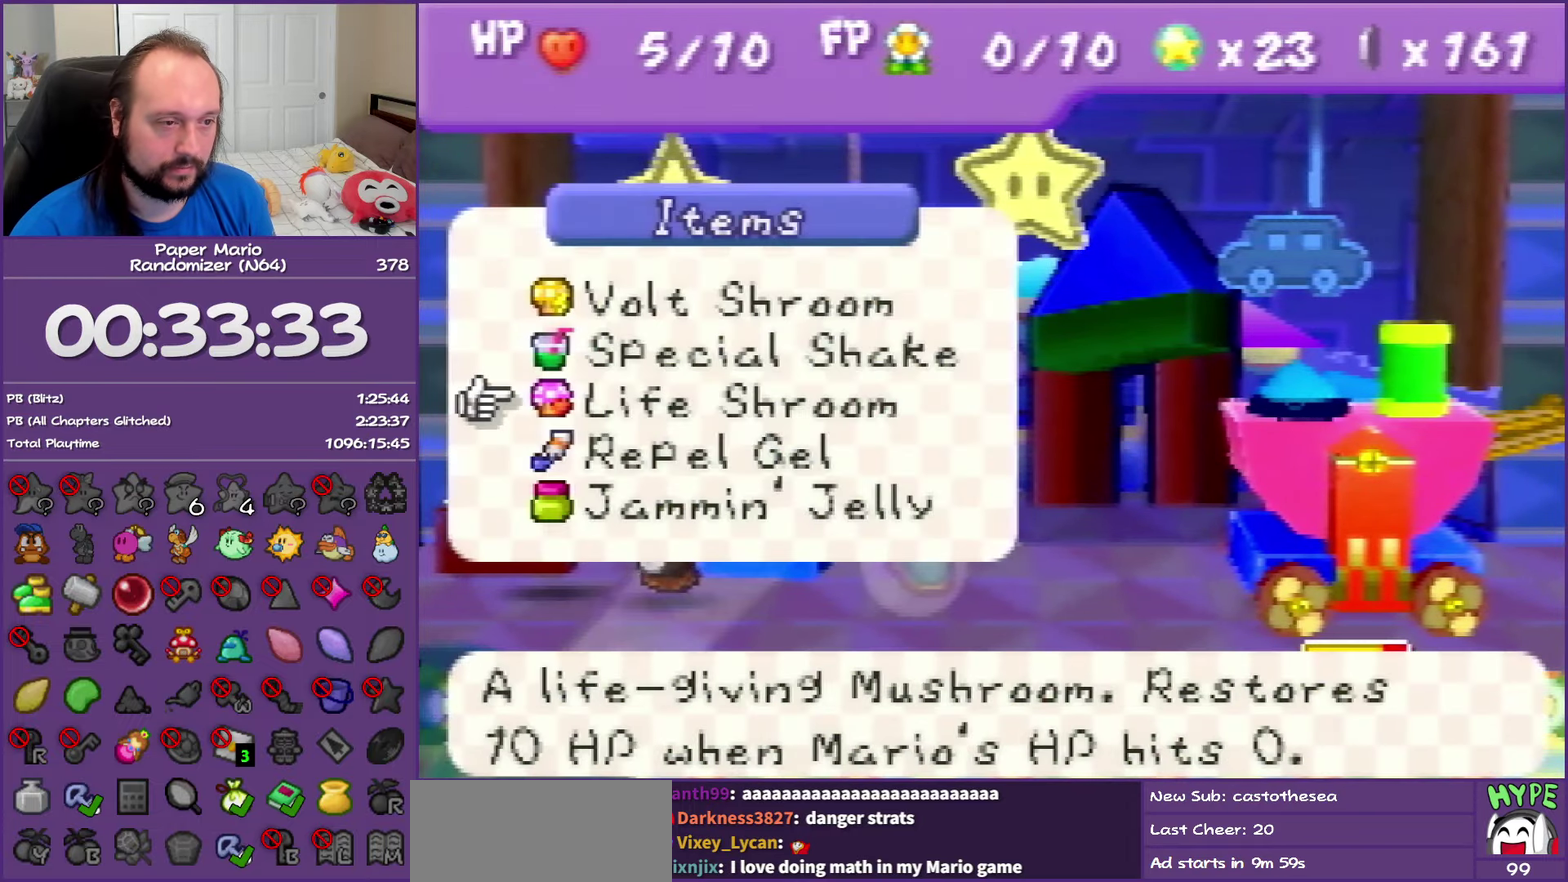
{"buttons": ["A"], "left_stick": "center", "events": [[33, "R1", "up"], [67, "left_stick", "down"], [217, "left_stick", "center"], [300, "A", "down"], [417, "A", "up"], [483, "A", "down"]]}
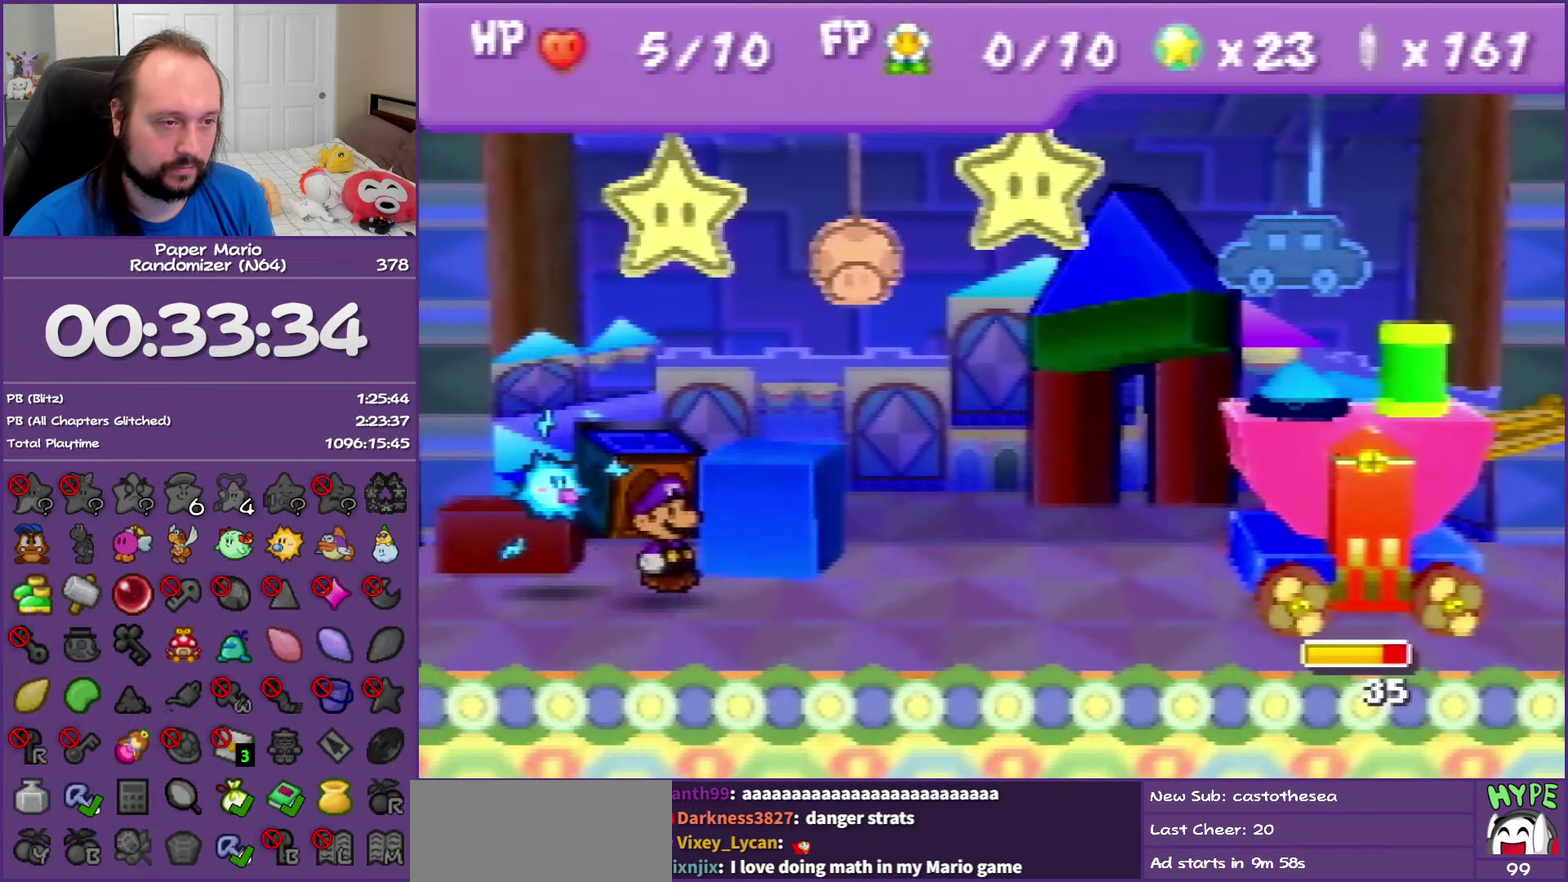
{"buttons": [], "left_stick": "center", "events": [[83, "A", "up"], [167, "A", "down"], [300, "A", "up"]]}
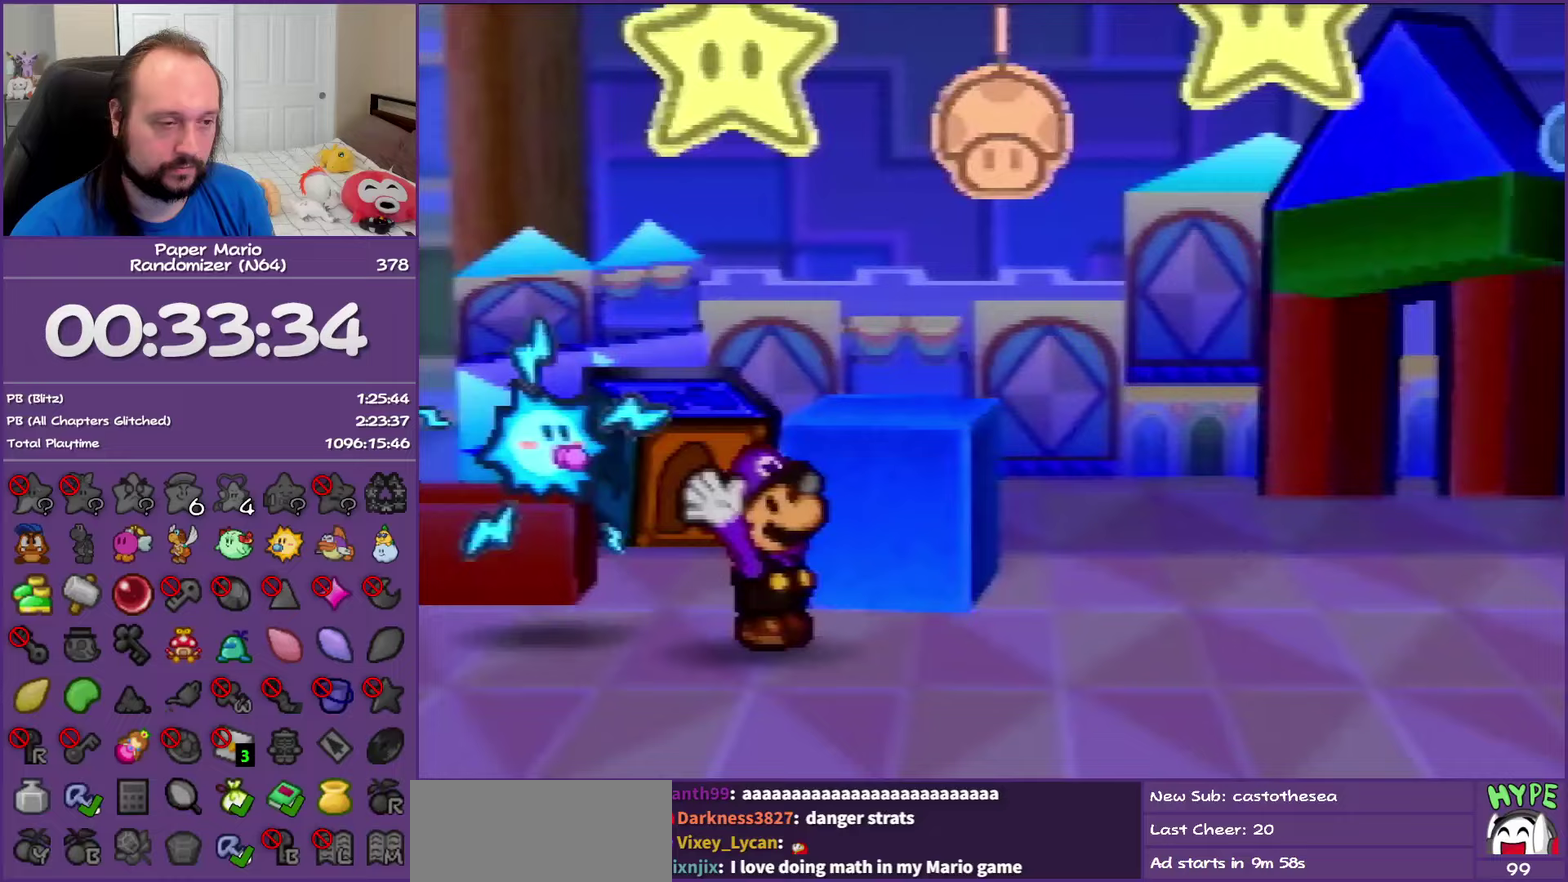
{"buttons": [], "left_stick": "center", "events": []}
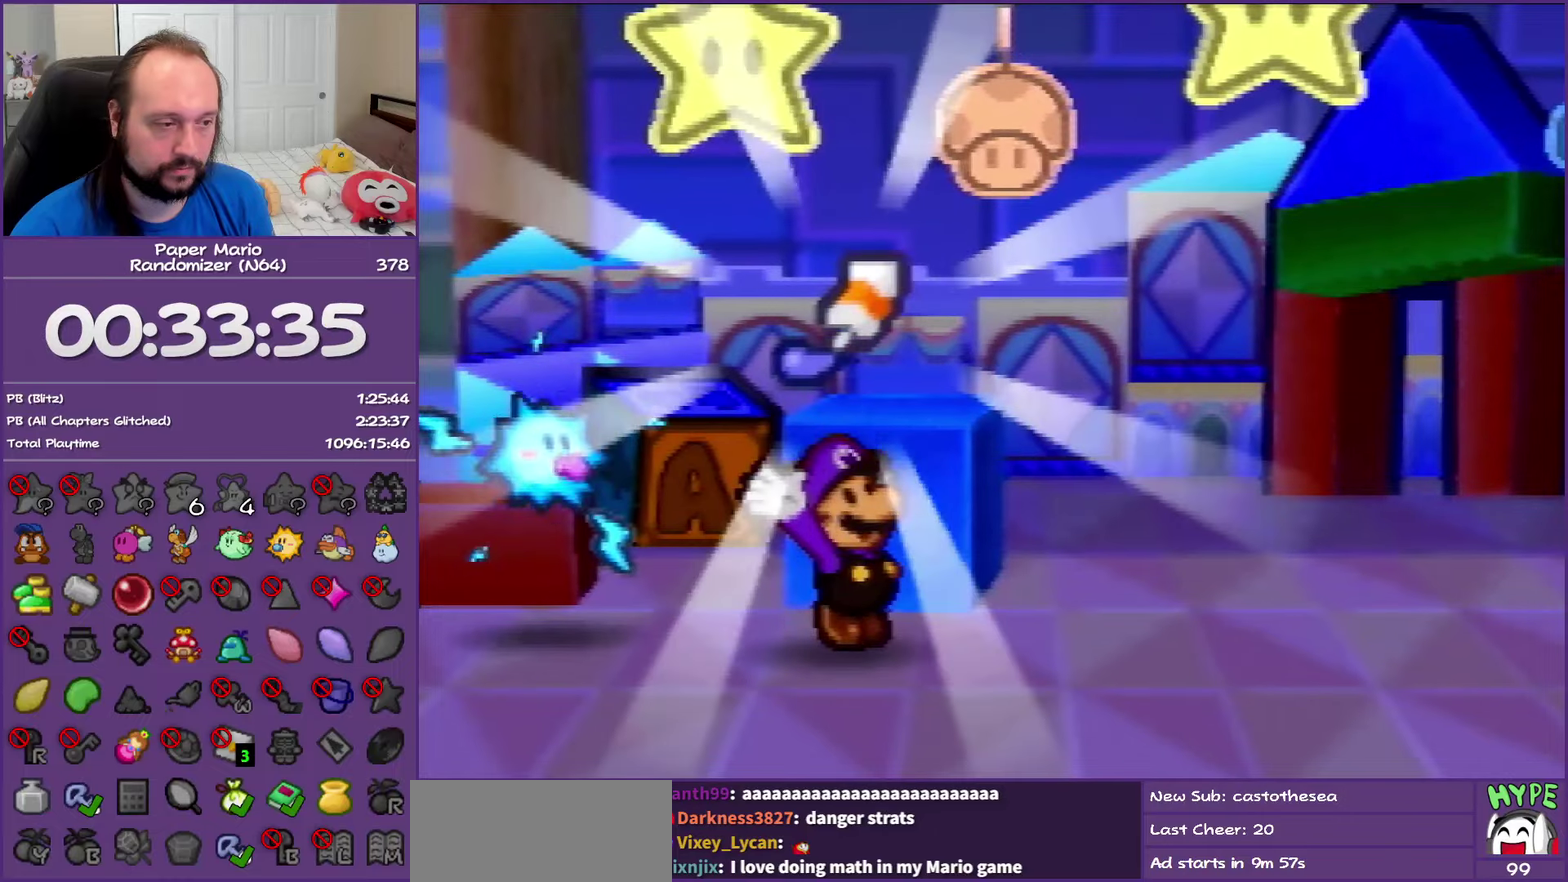
{"buttons": [], "left_stick": "center", "events": []}
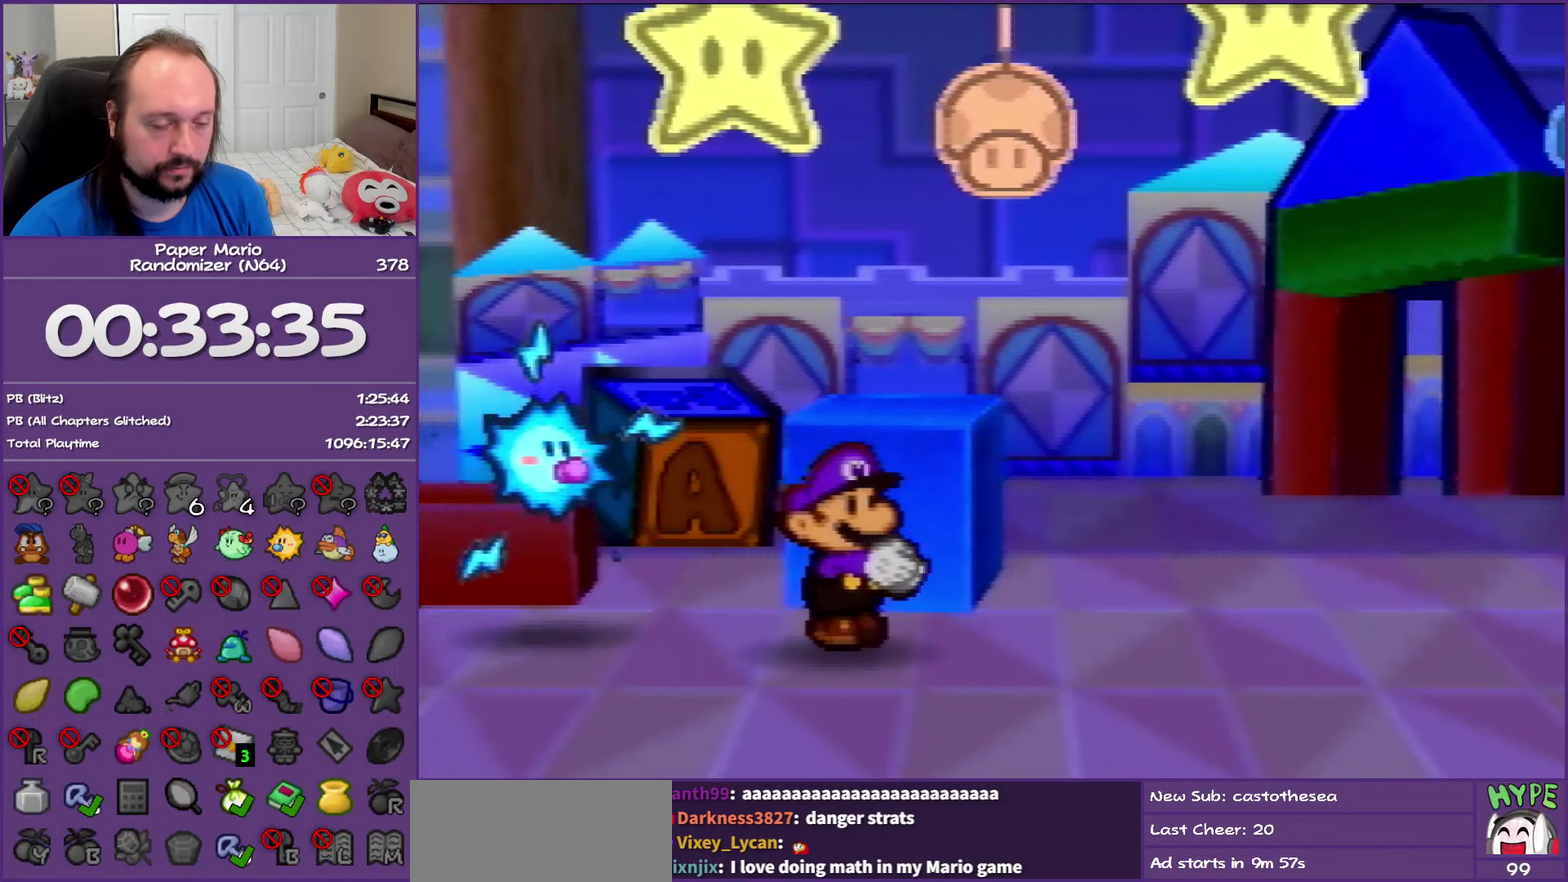
{"buttons": ["A", "B"], "left_stick": "center", "events": [[33, "A", "down"], [33, "B", "down"], [117, "B", "up"], [133, "A", "up"], [217, "A", "down"], [233, "B", "down"], [317, "A", "up"], [317, "B", "up"], [417, "A", "down"], [417, "B", "down"]]}
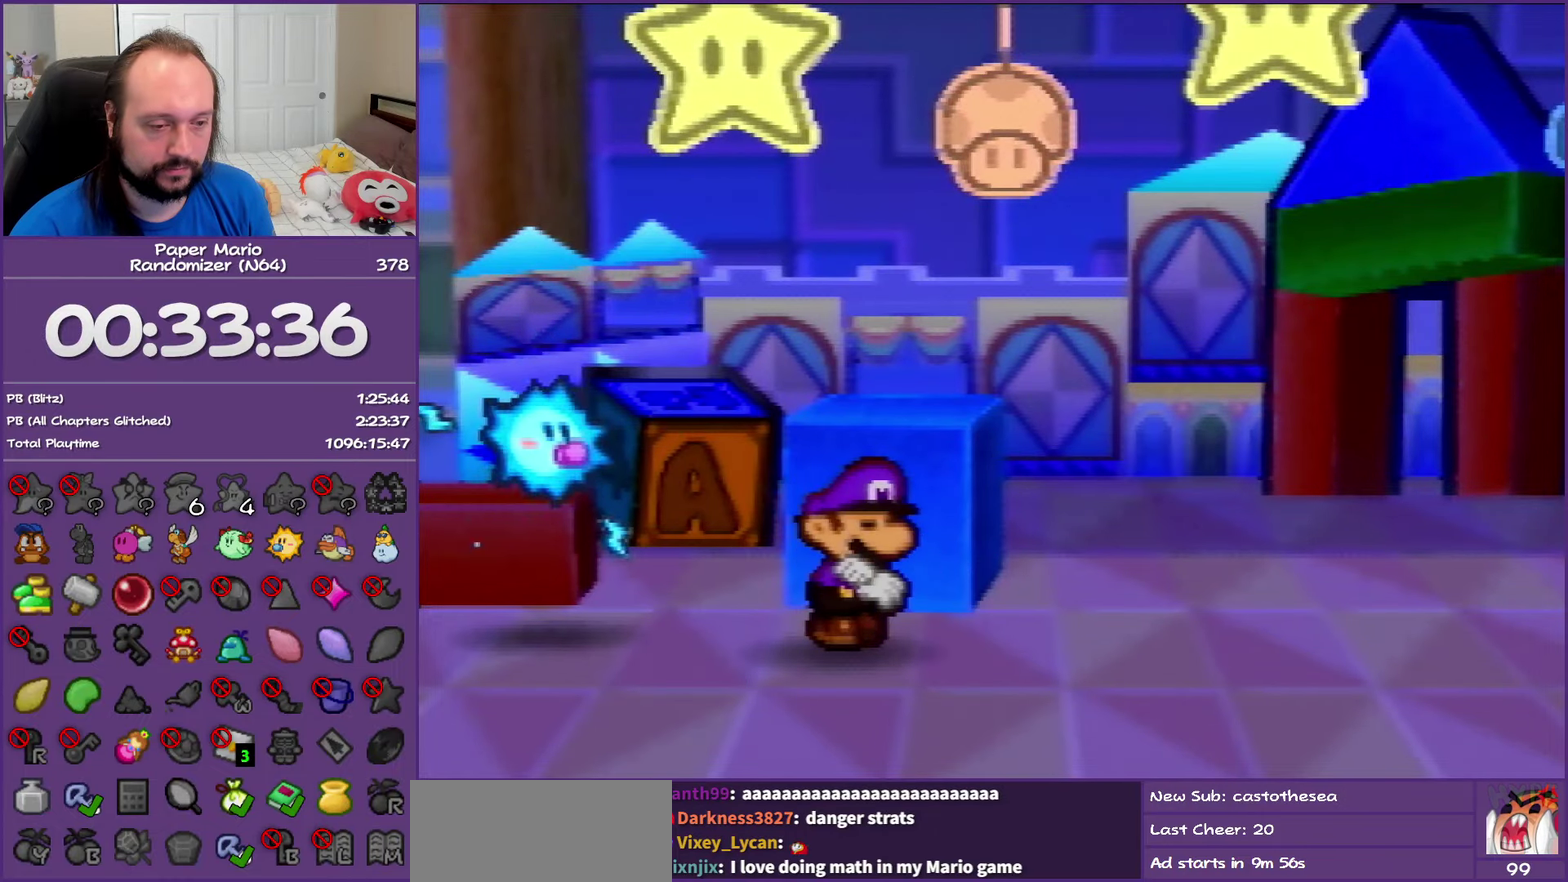
{"buttons": [], "left_stick": "center", "events": [[17, "A", "up"], [17, "B", "up"], [100, "A", "down"], [117, "B", "down"], [217, "B", "up"], [233, "A", "up"], [300, "A", "down"], [317, "B", "down"], [400, "B", "up"], [417, "A", "up"]]}
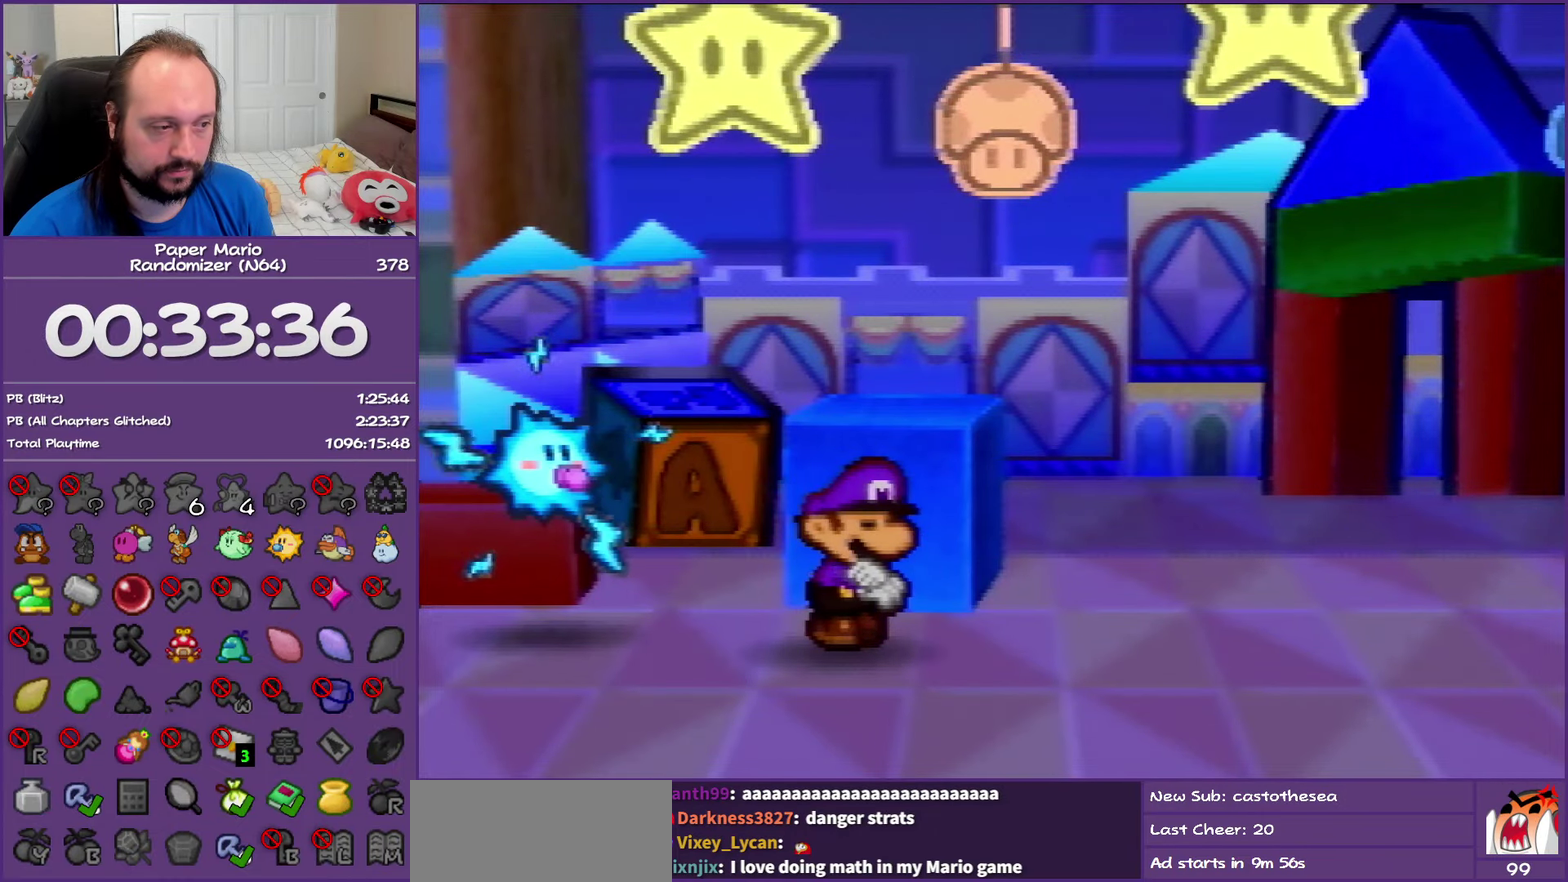
{"buttons": [], "left_stick": "center", "events": [[17, "A", "down"], [17, "B", "down"], [83, "B", "up"], [100, "A", "up"], [167, "A", "down"], [183, "B", "down"], [283, "B", "up"], [300, "A", "up"], [383, "A", "down"], [383, "B", "down"], [483, "A", "up"], [483, "B", "up"]]}
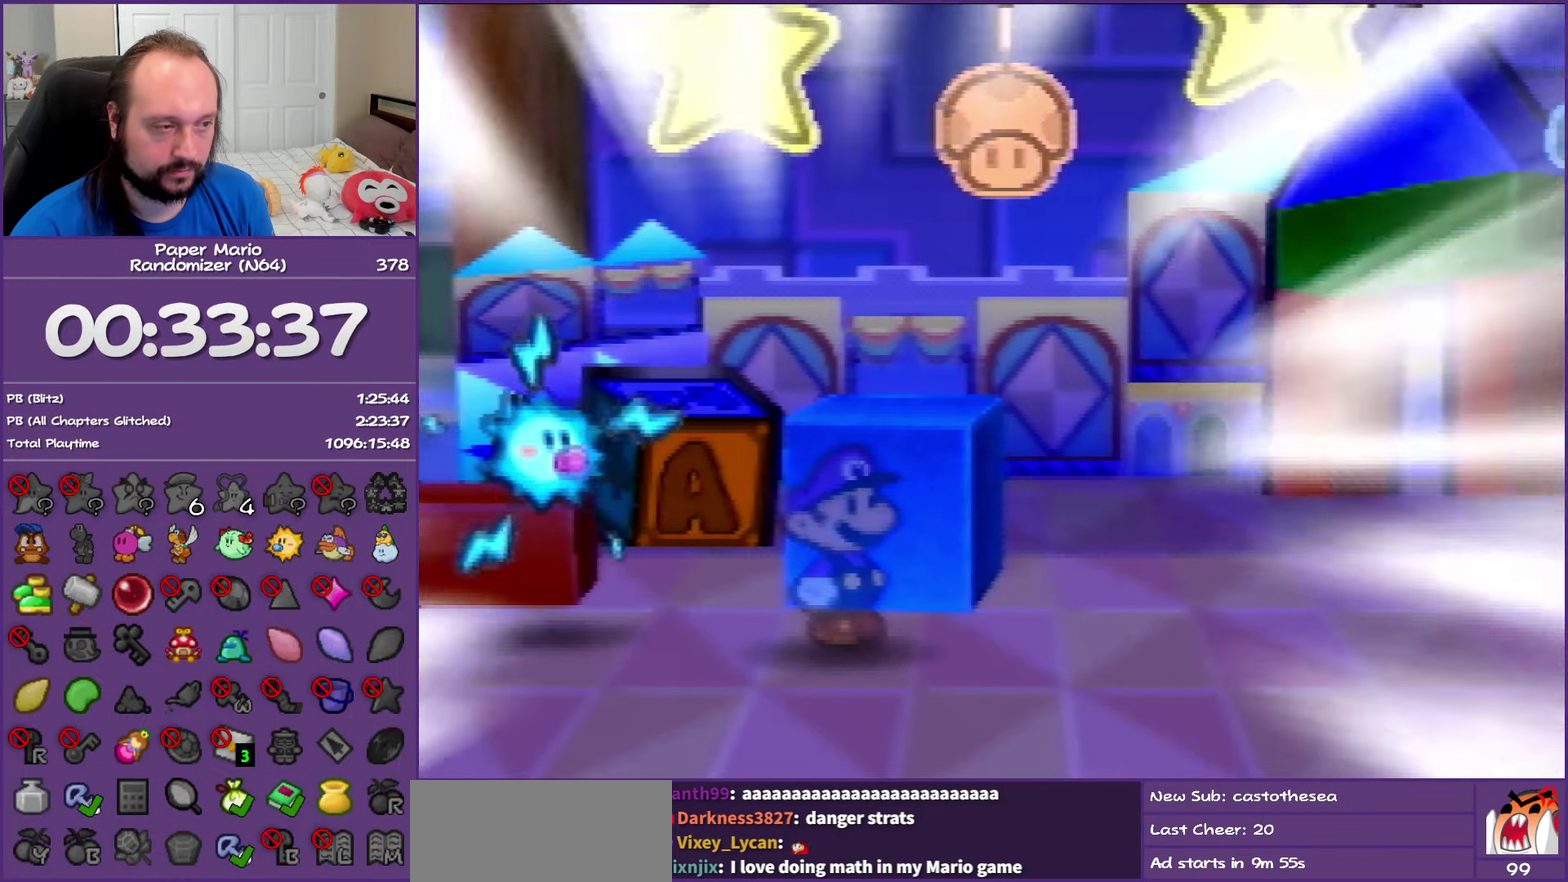
{"buttons": ["A", "B"], "left_stick": "center", "events": [[67, "A", "down"], [67, "B", "down"], [150, "B", "up"], [167, "A", "up"], [267, "A", "down"], [267, "B", "down"], [333, "B", "up"], [350, "A", "up"], [450, "A", "down"], [450, "B", "down"]]}
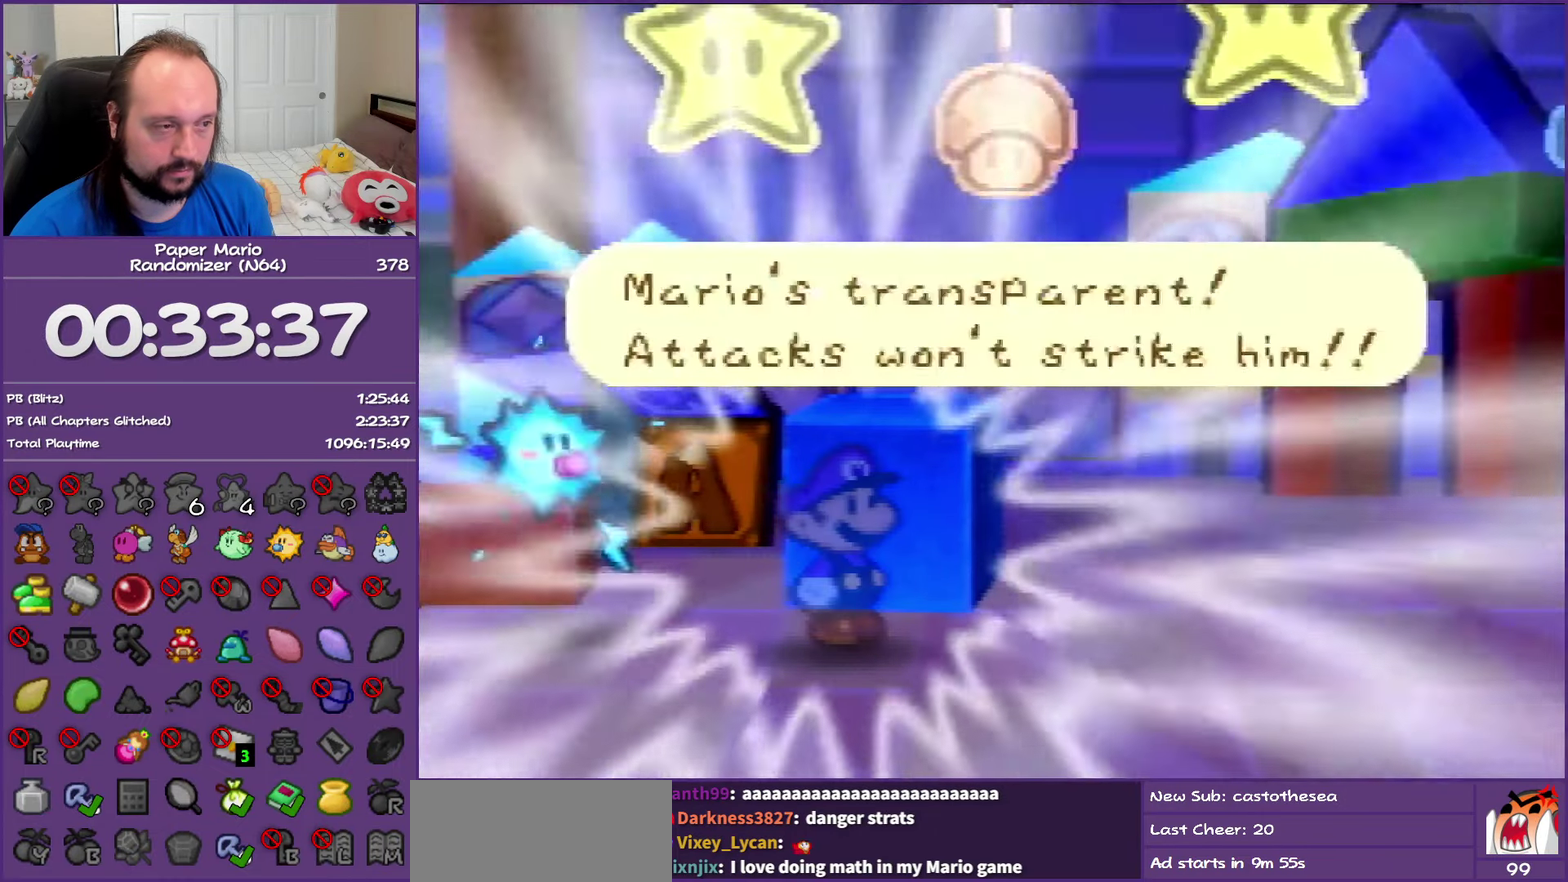
{"buttons": ["A", "B"], "left_stick": "center", "events": [[17, "A", "up"], [17, "B", "up"], [100, "B", "down"], [117, "A", "down"], [200, "A", "up"], [200, "B", "up"], [283, "B", "down"], [300, "A", "down"], [367, "B", "up"], [383, "A", "up"], [483, "A", "down"], [483, "B", "down"]]}
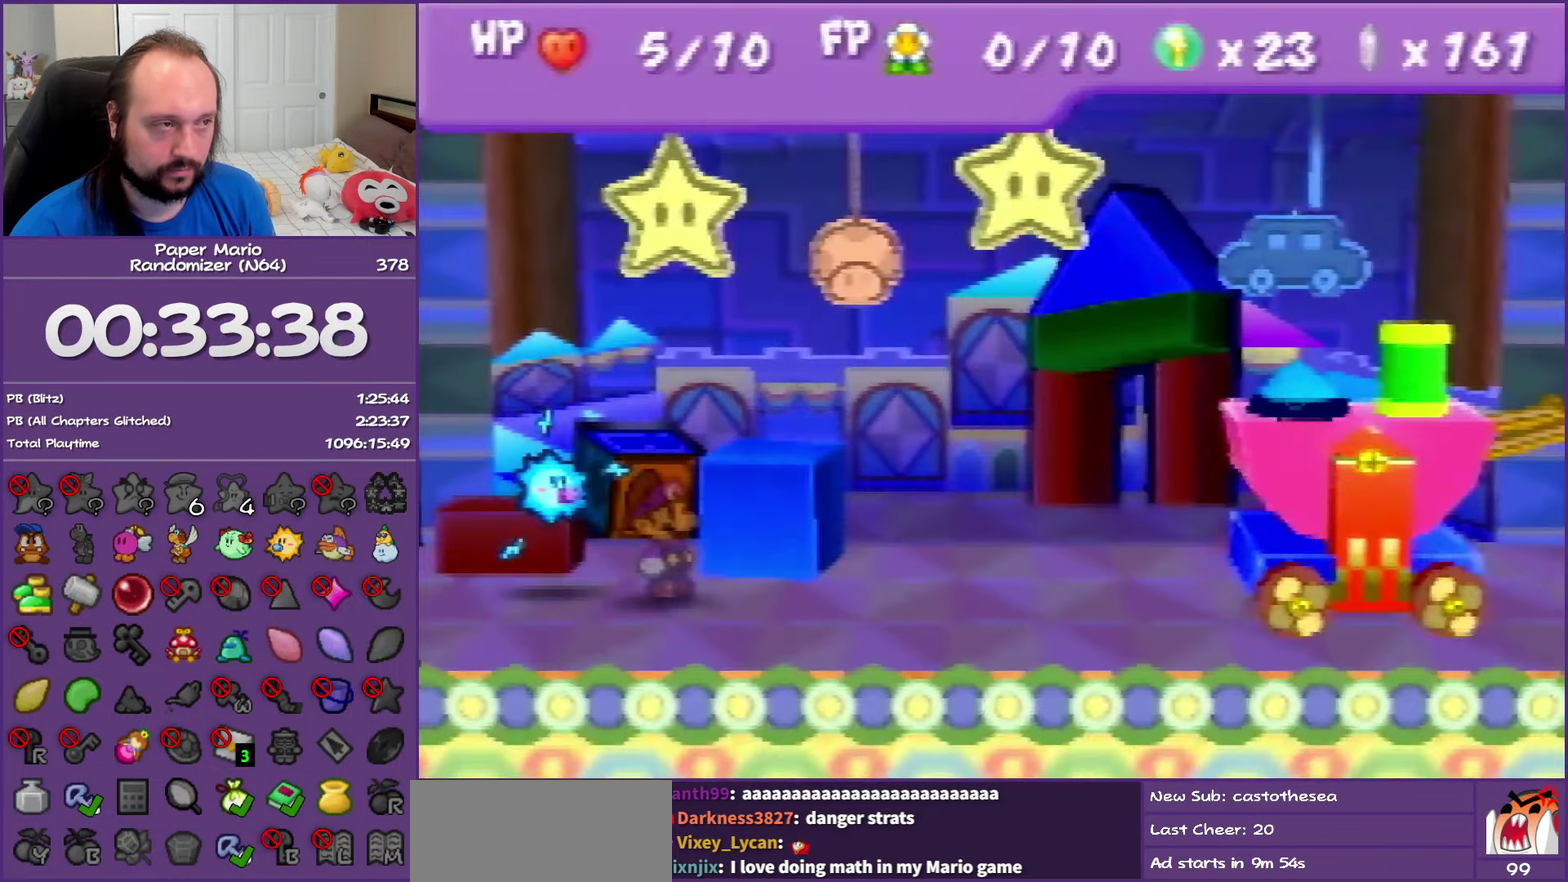
{"buttons": [], "left_stick": "center", "events": [[50, "B", "up"], [67, "A", "up"], [150, "A", "down"], [150, "B", "down"], [483, "A", "up"], [483, "B", "up"]]}
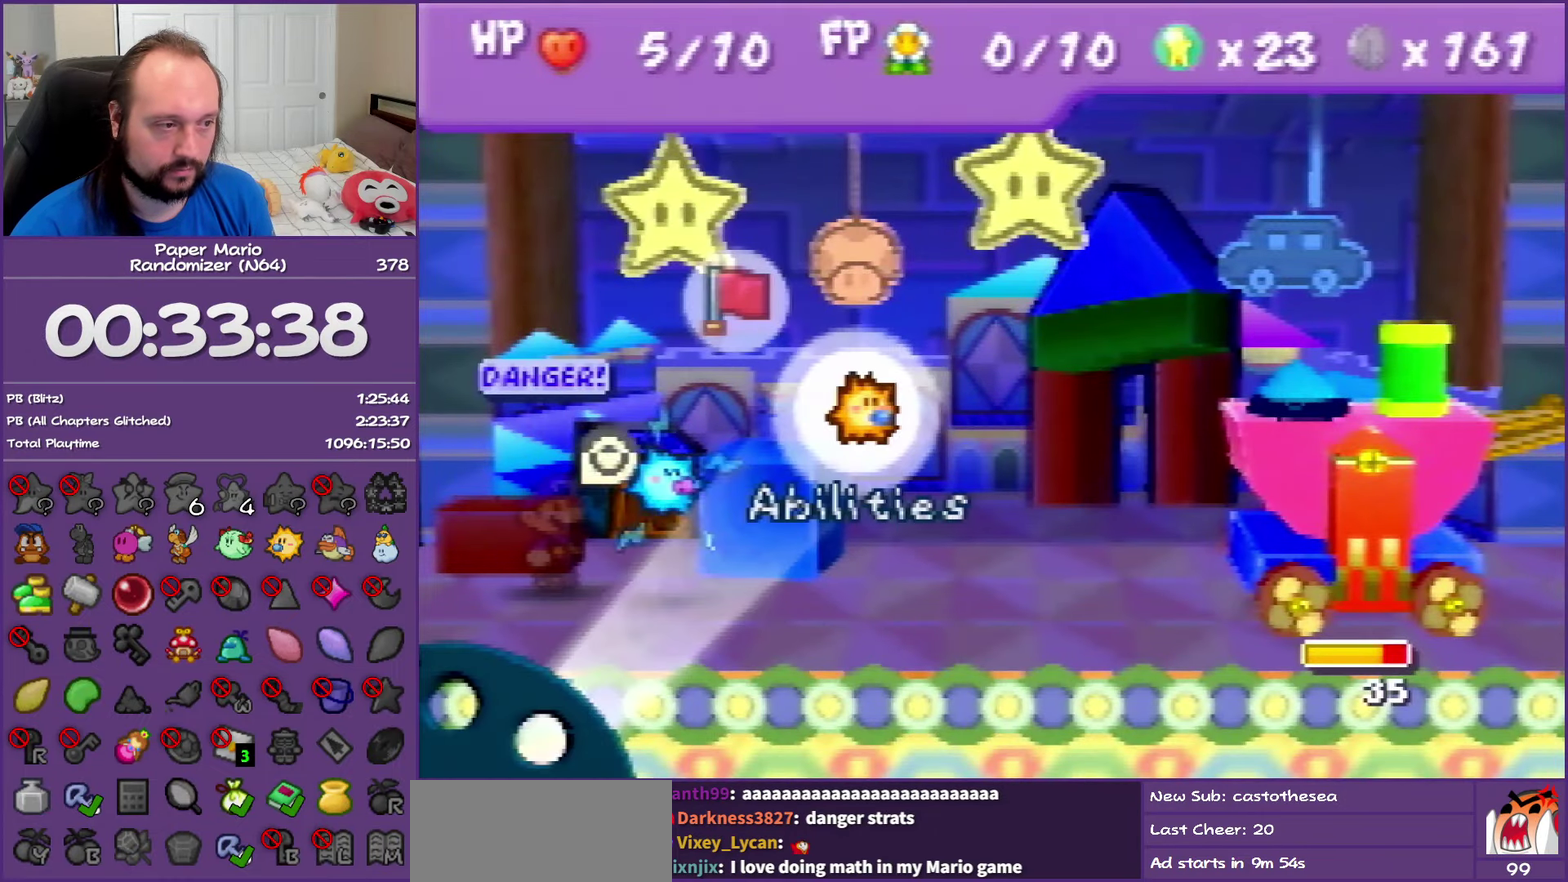
{"buttons": ["A"], "left_stick": "center", "events": [[83, "left_stick", "down-right"], [183, "A", "down"], [183, "left_stick", "center"], [233, "A", "up"], [317, "A", "down"], [400, "A", "up"], [500, "A", "down"]]}
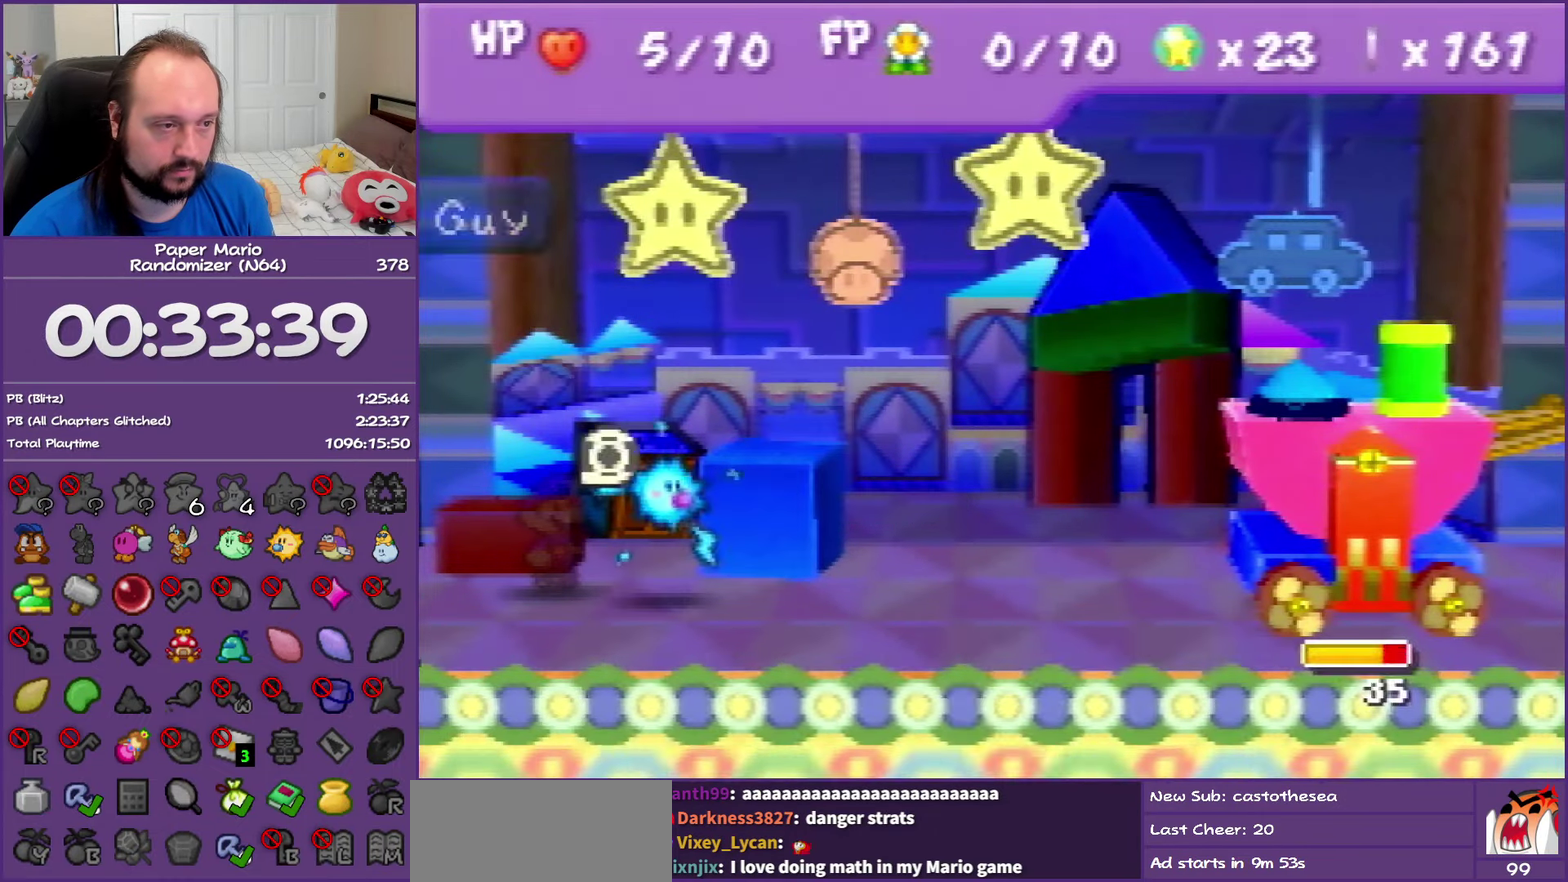
{"buttons": ["A"], "left_stick": "center", "events": []}
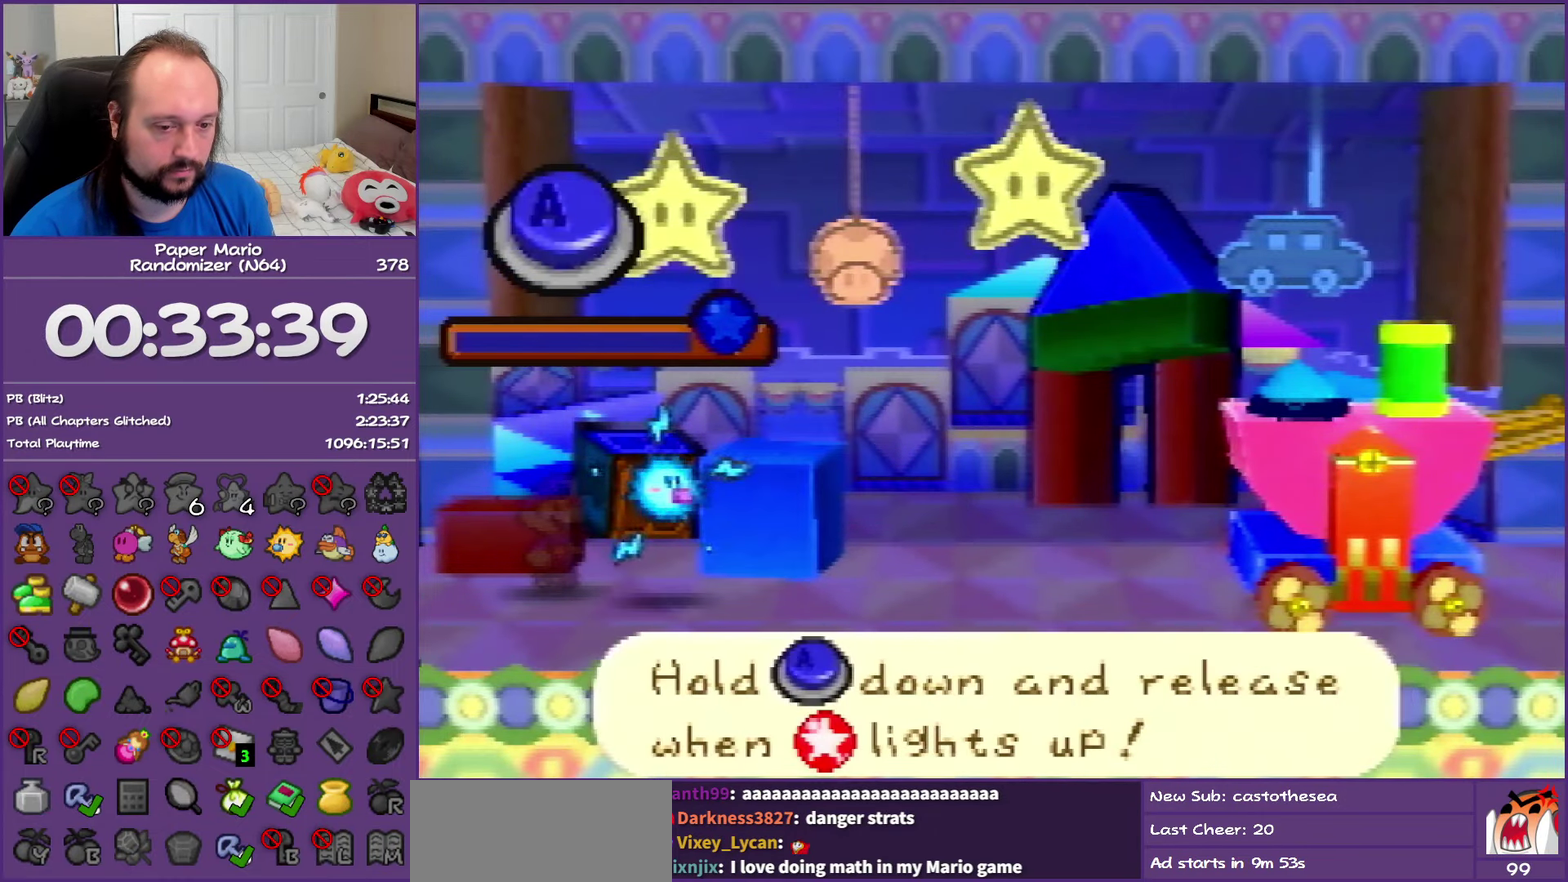
{"buttons": ["A"], "left_stick": "center", "events": []}
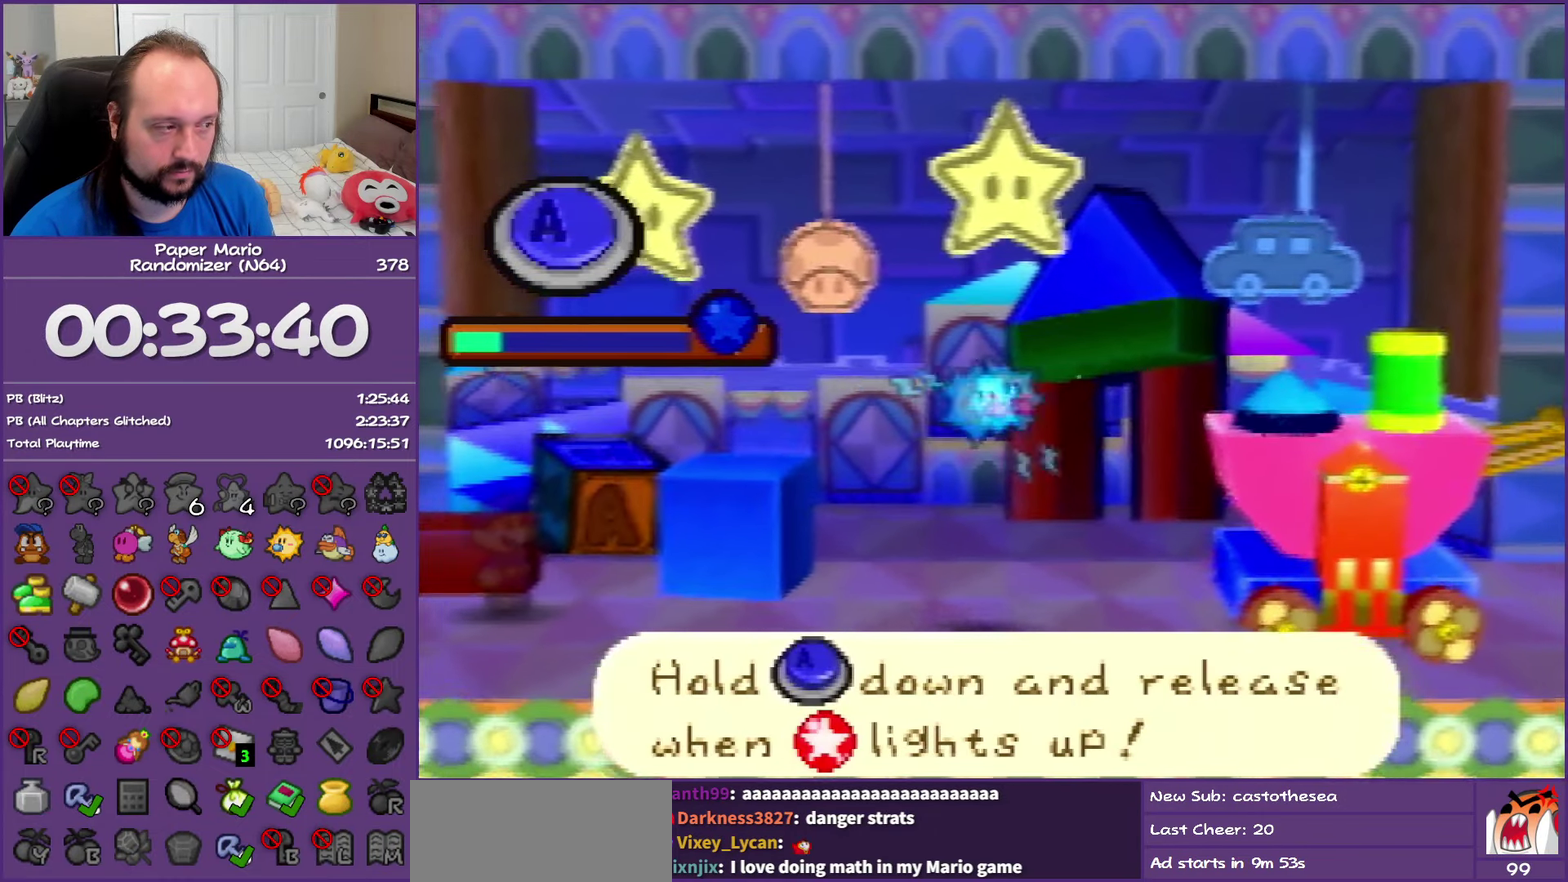
{"buttons": ["A"], "left_stick": "center", "events": []}
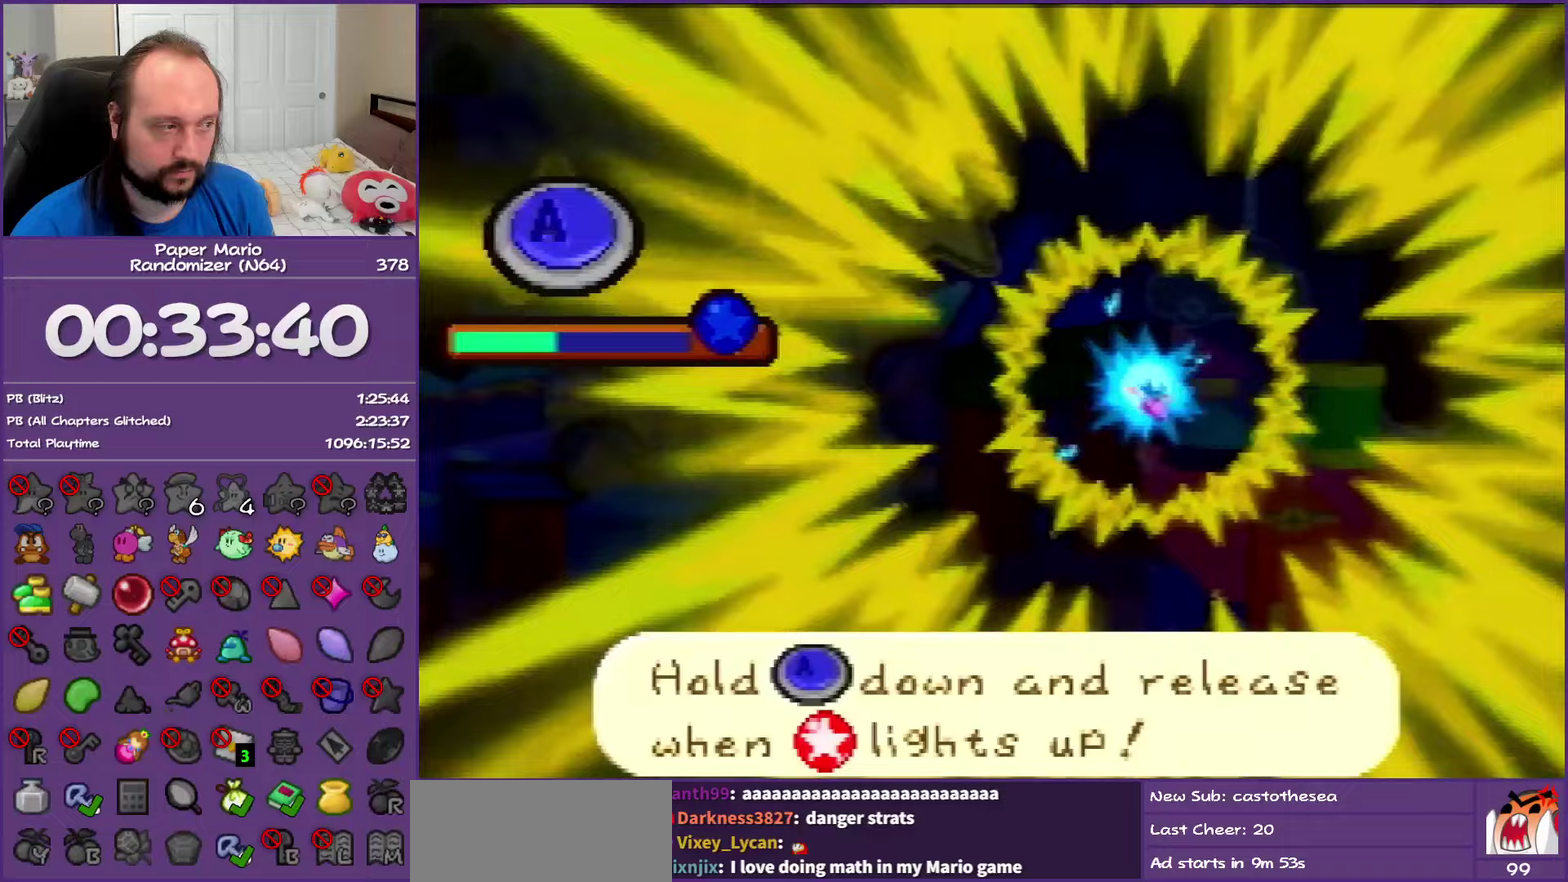
{"buttons": ["A"], "left_stick": "center", "events": []}
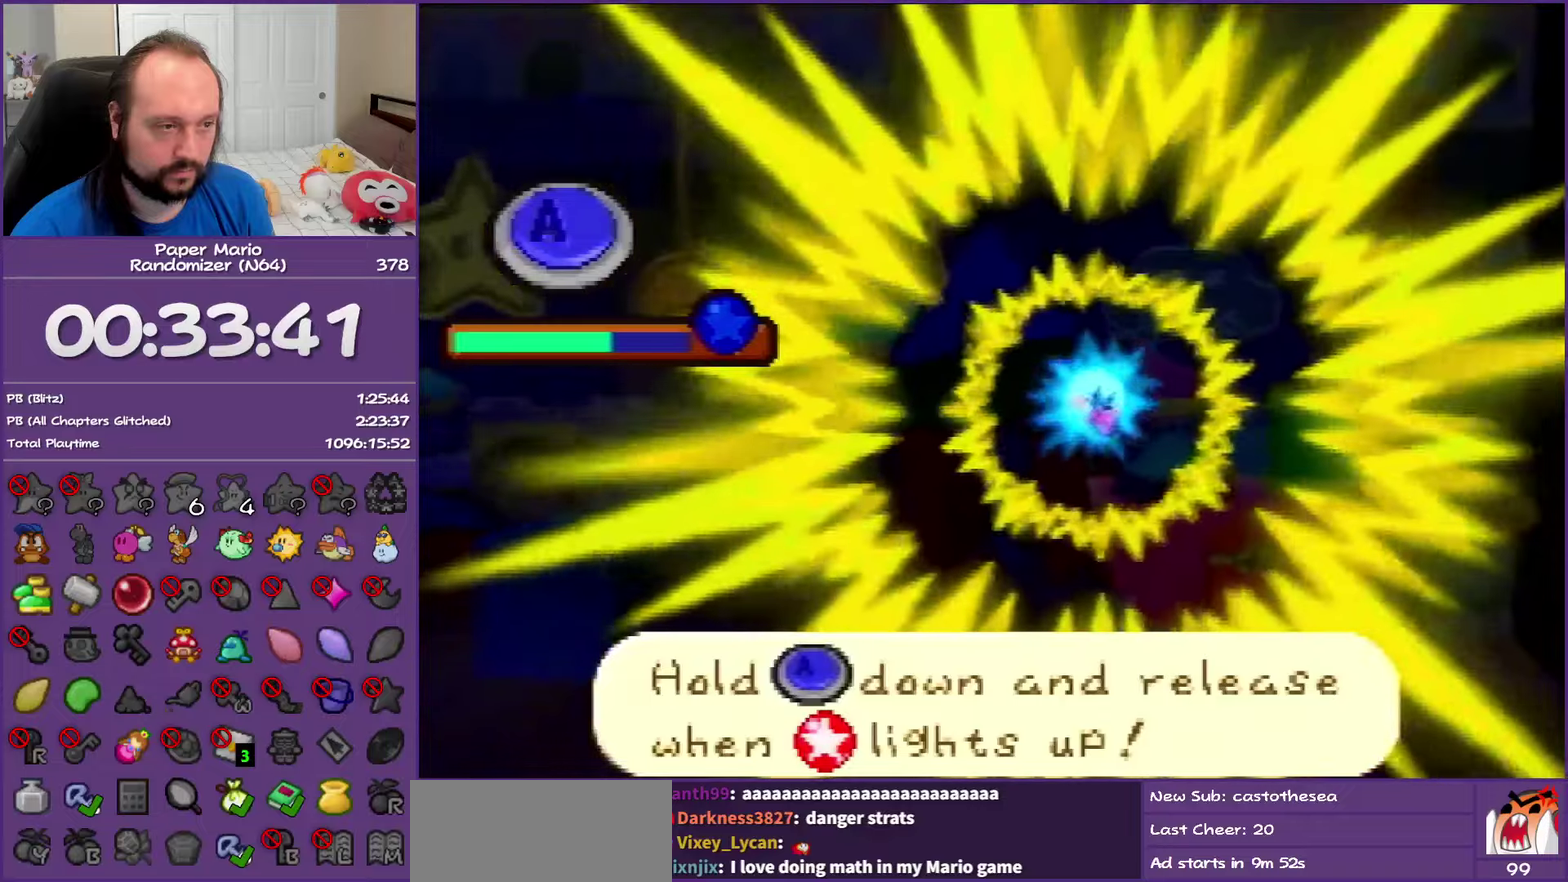
{"buttons": ["A"], "left_stick": "center", "events": []}
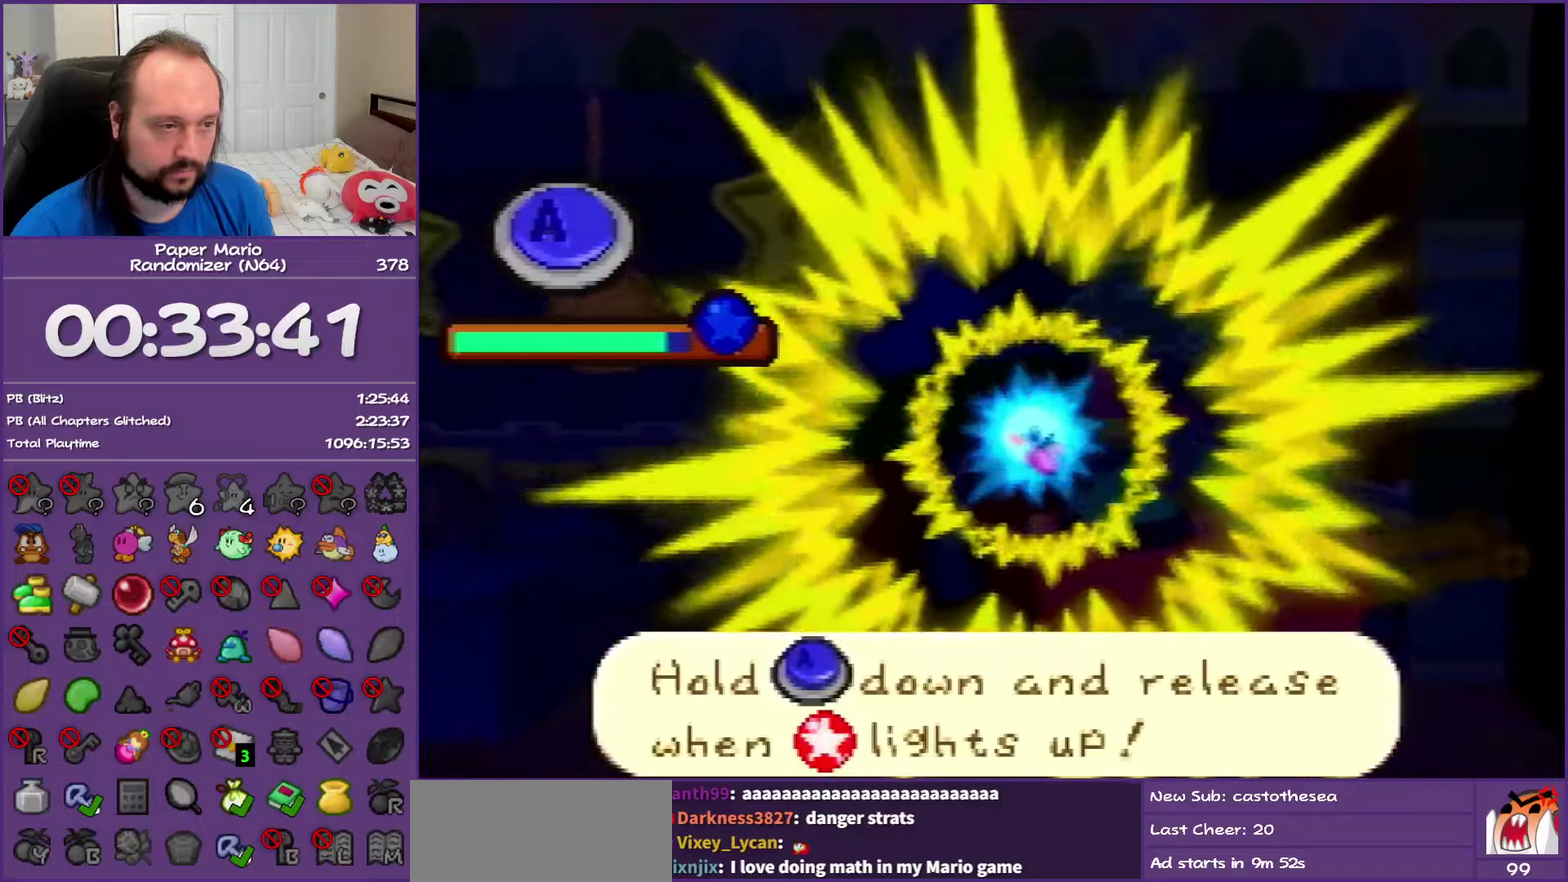
{"buttons": [], "left_stick": "center", "events": [[183, "A", "up"]]}